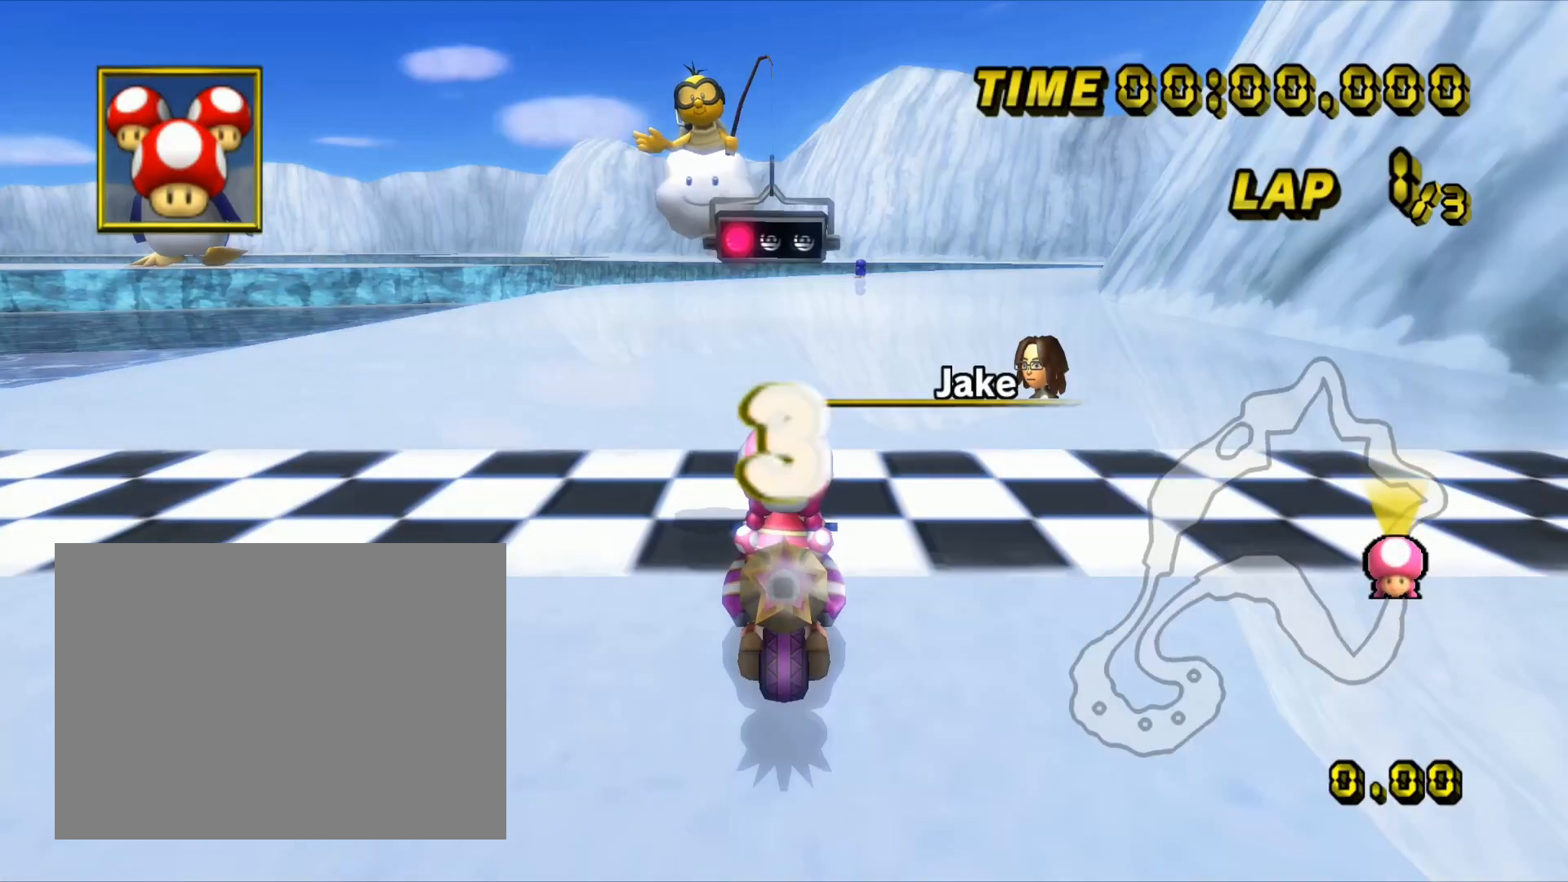
Gameplay with a controller (Nintendo layout); each line is a JSON object with the inputs held at the frame after it (dt_ms = milliseconds from this image to that frame). "events" lists button and stick changes between this image and that frame as [ms after this image, input, new state], when the widget could be followed in between. Not read: B C_DOWN C_LEFT C_RIGHT C_UP L3 R3 Z.
{"dt_ms": 500, "buttons": [], "left_stick": "center", "events": []}
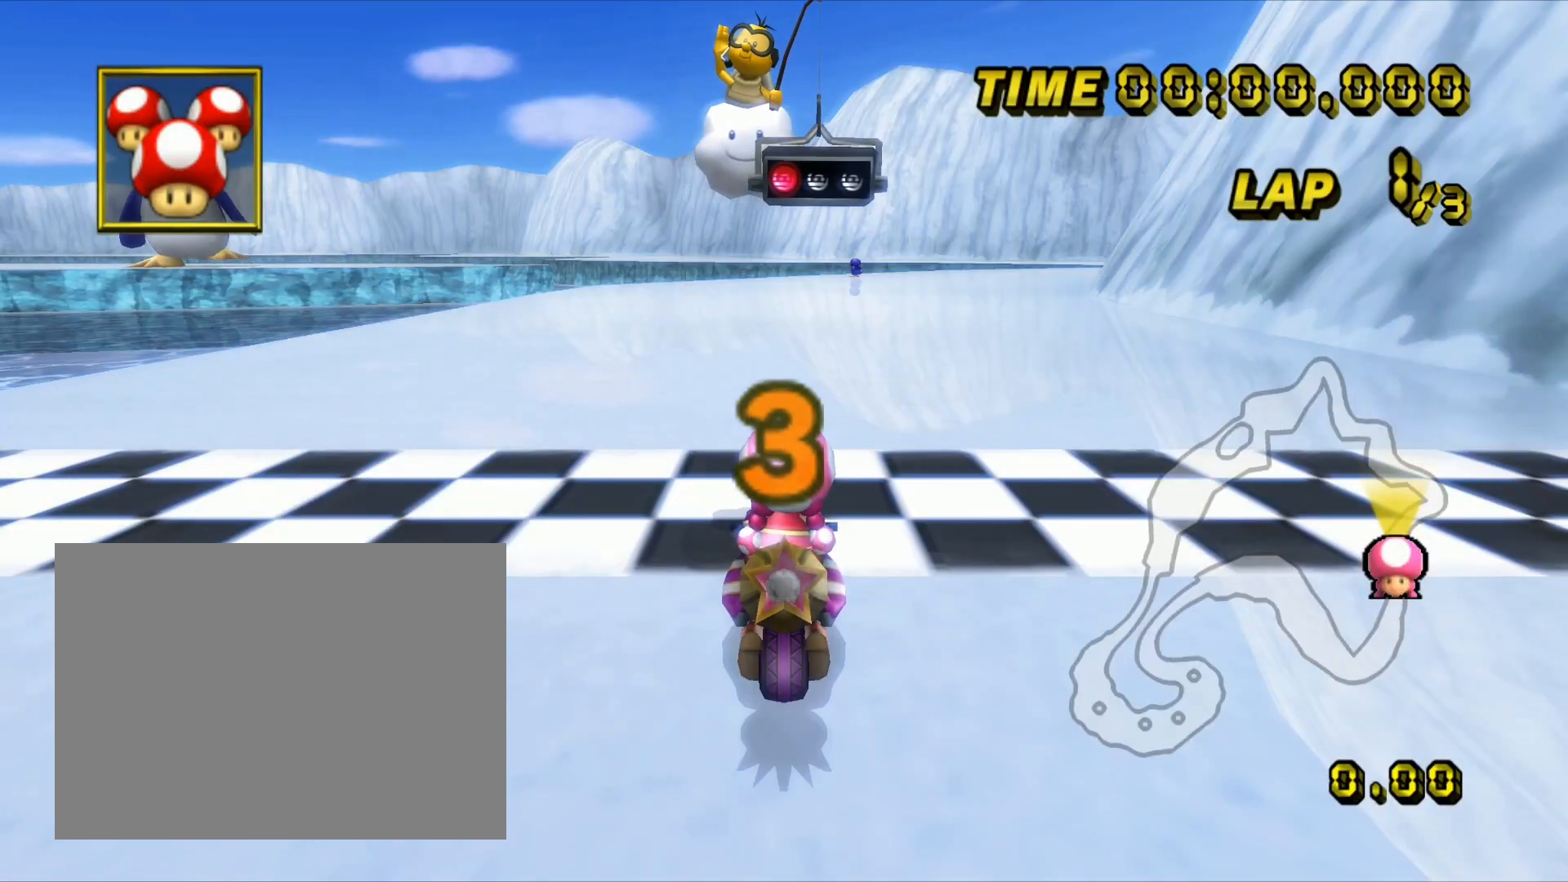
{"dt_ms": 500, "buttons": [], "left_stick": "center", "events": []}
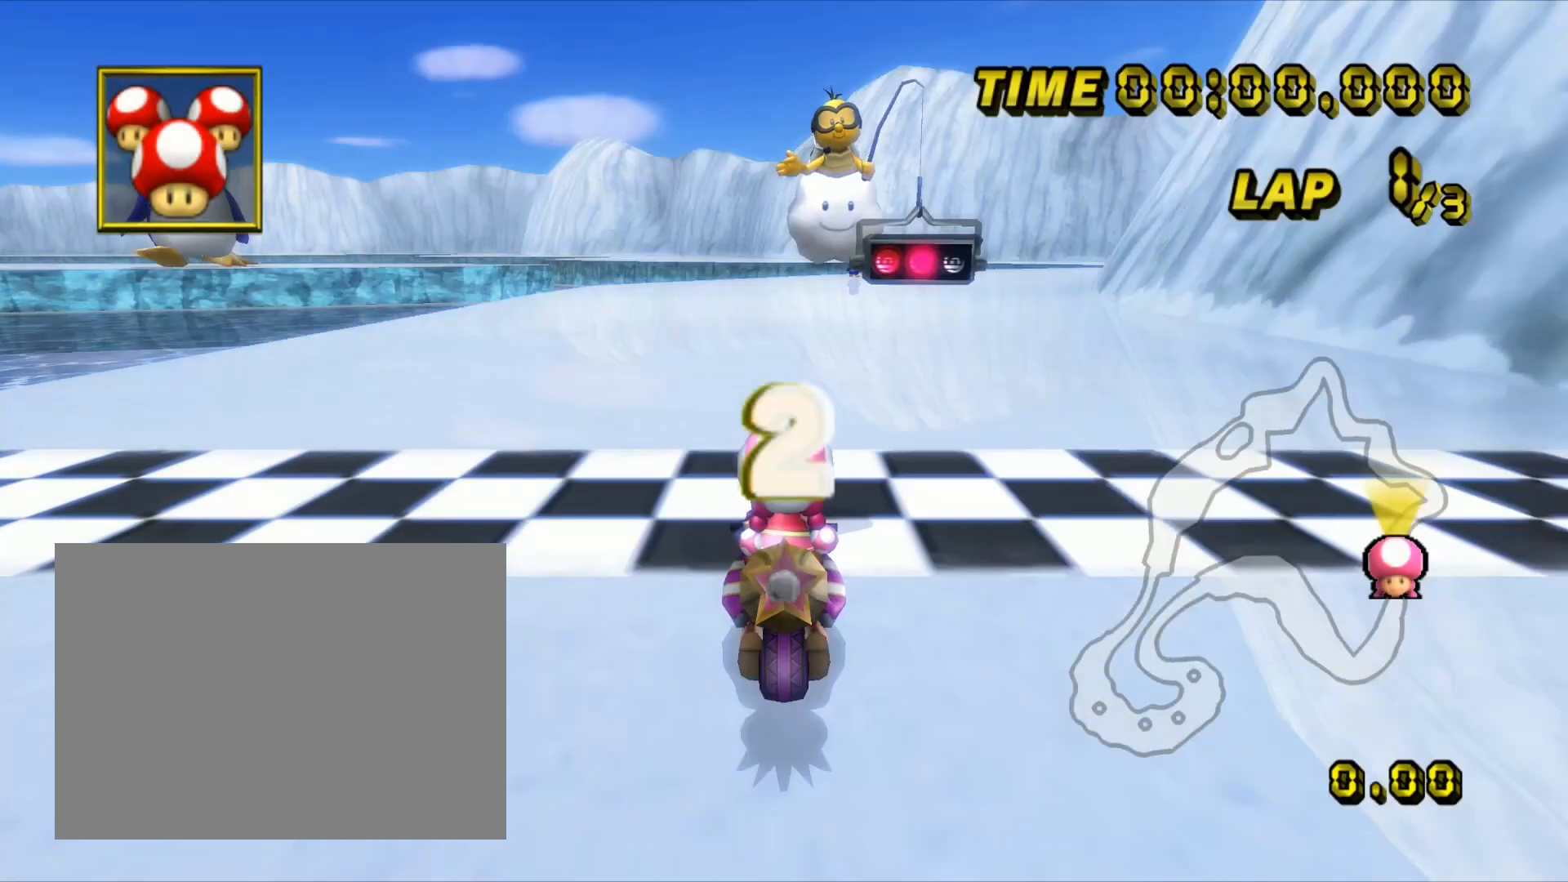
{"dt_ms": 500, "buttons": ["A"], "left_stick": "center", "events": [[233, "A", "down"]]}
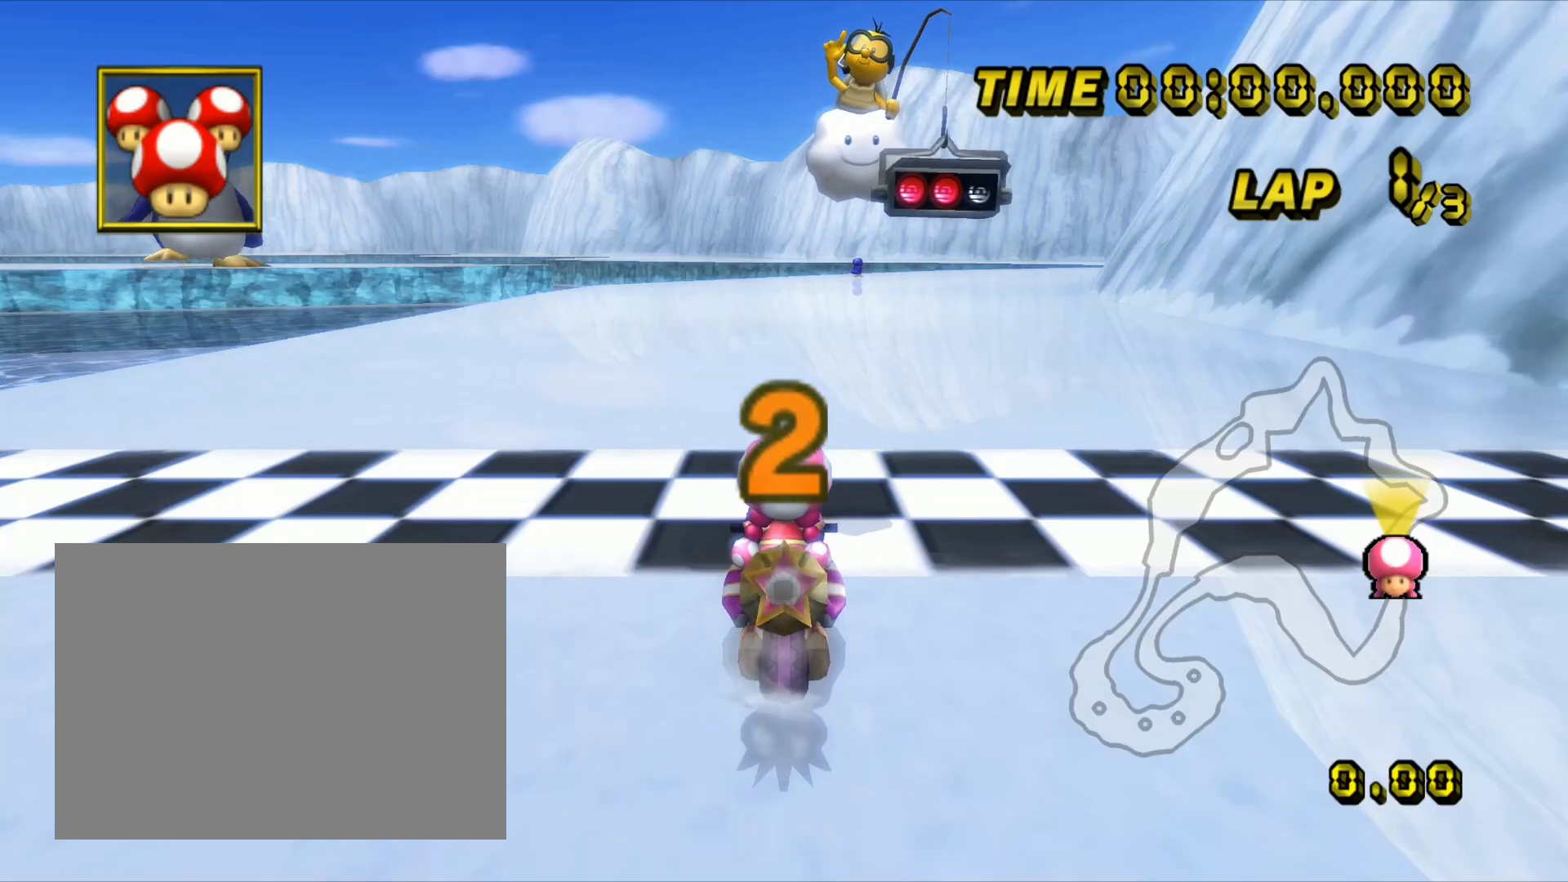
{"dt_ms": 500, "buttons": ["A"], "left_stick": "up-right", "events": [[483, "left_stick", "up-right"]]}
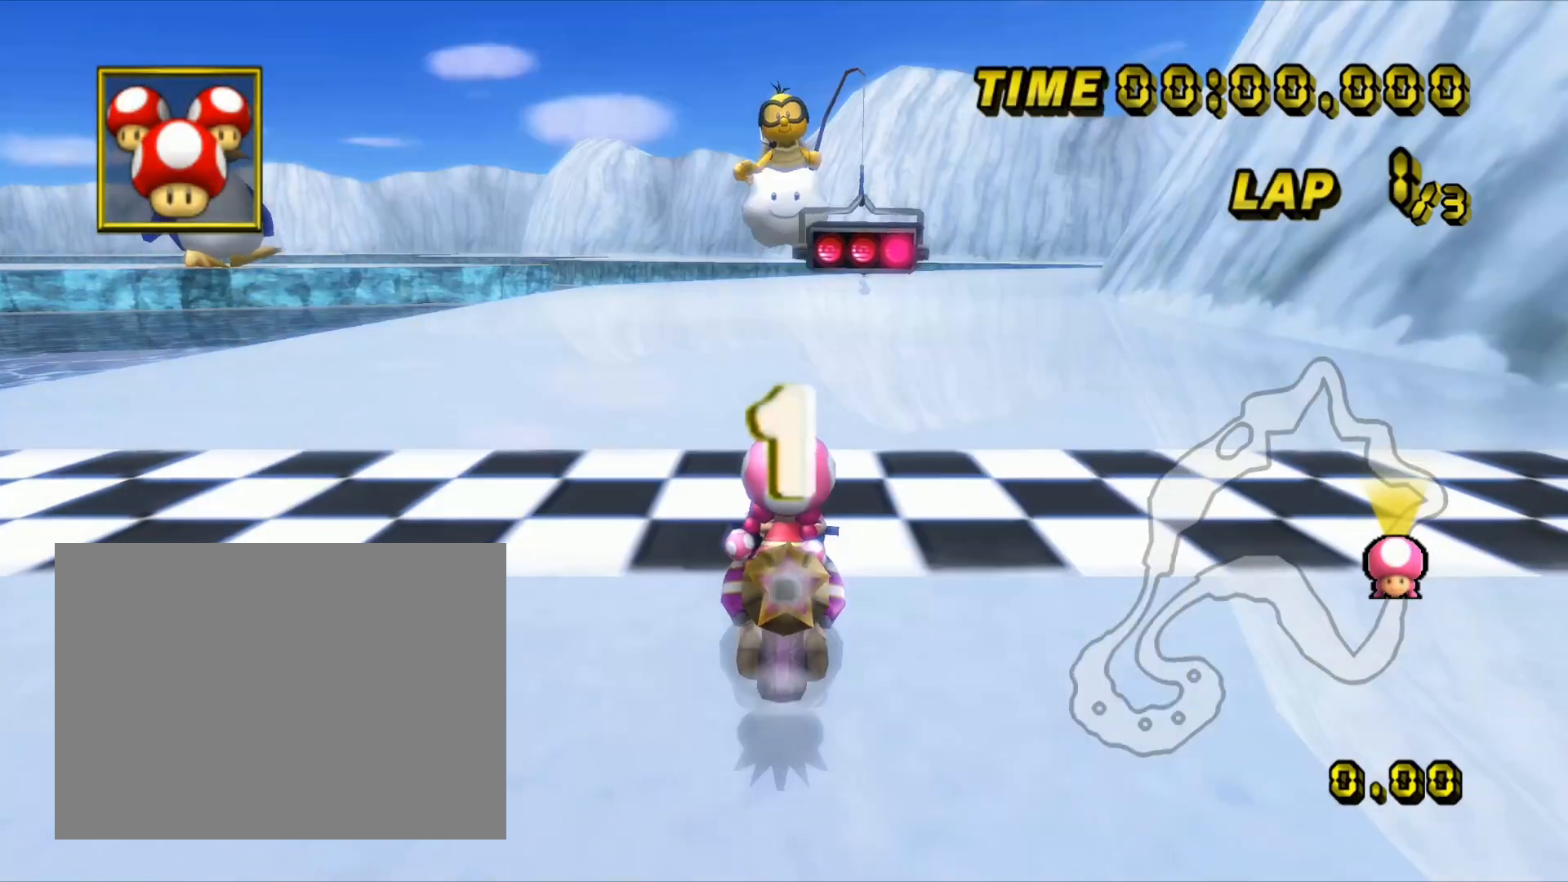
{"dt_ms": 500, "buttons": ["A"], "left_stick": "up-right", "events": []}
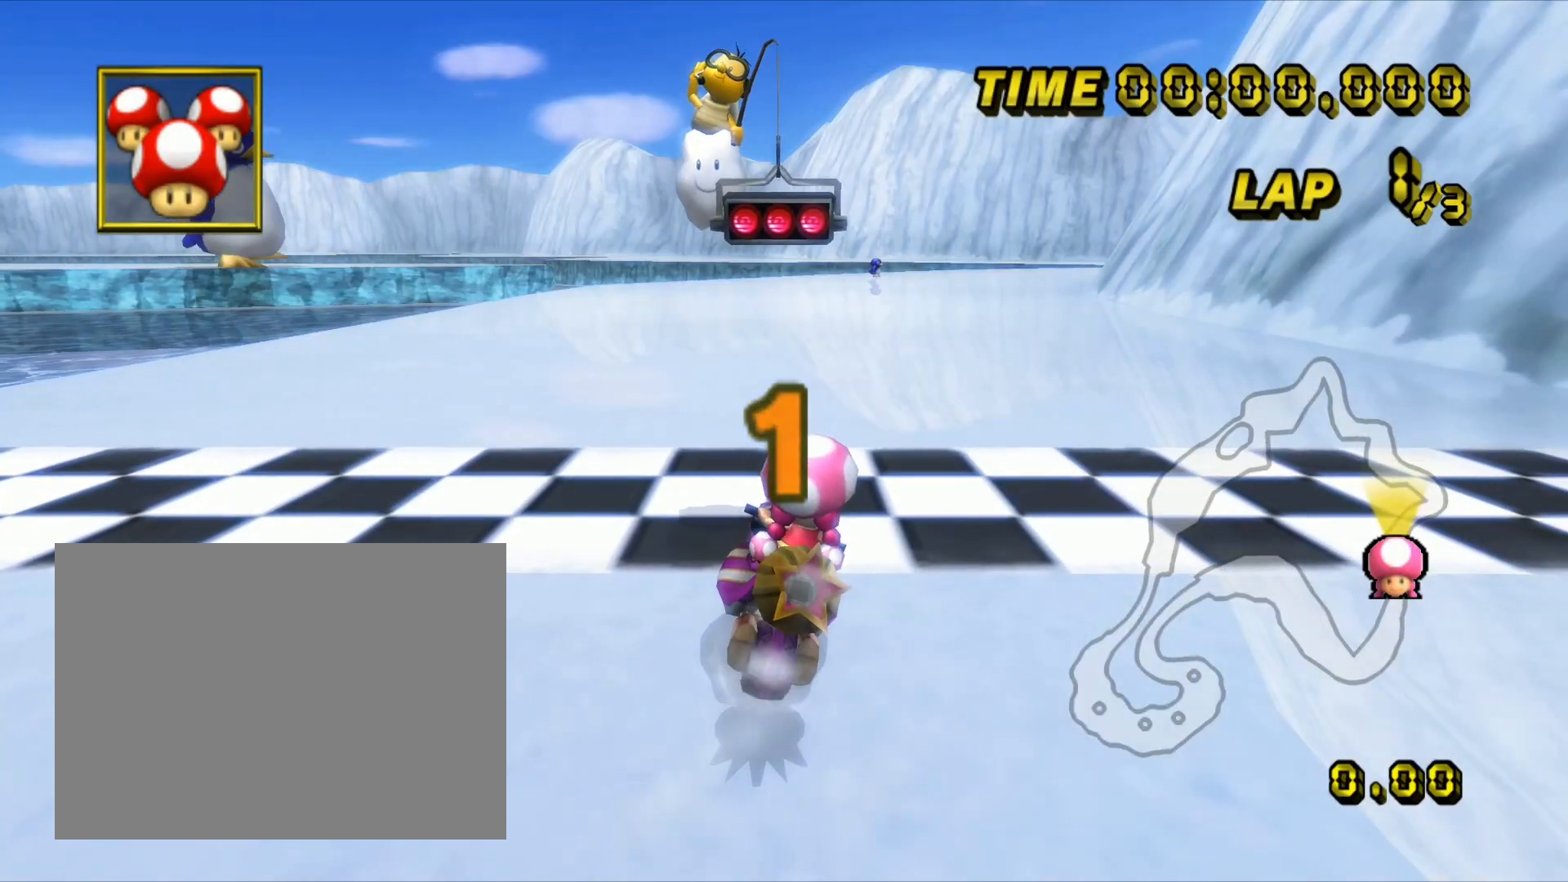
{"dt_ms": 500, "buttons": ["A"], "left_stick": "up-right", "events": []}
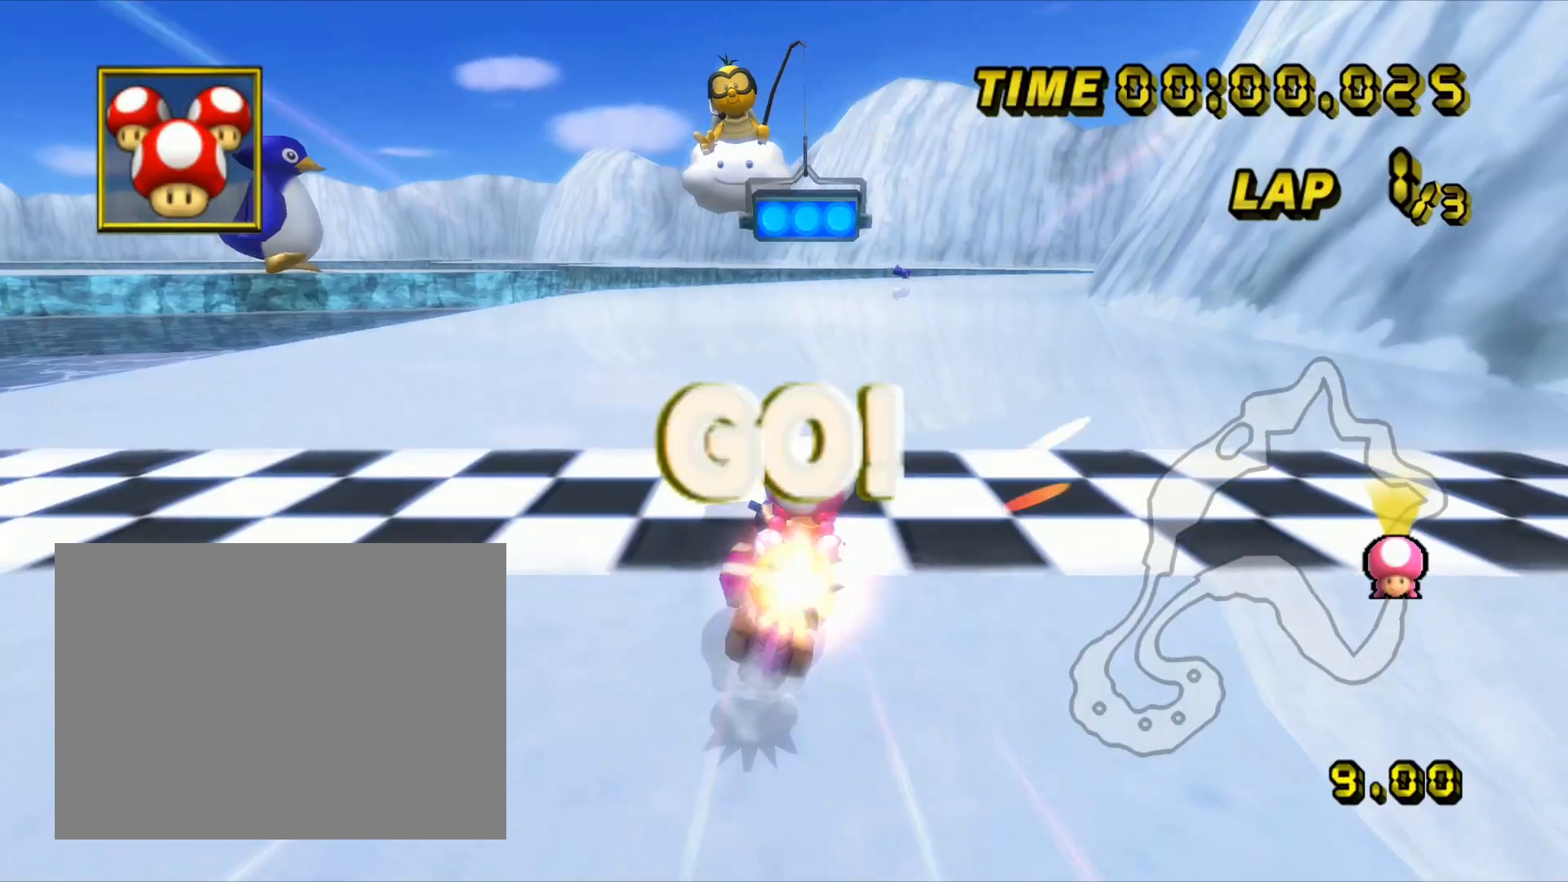
{"dt_ms": 500, "buttons": ["A"], "left_stick": "center"}
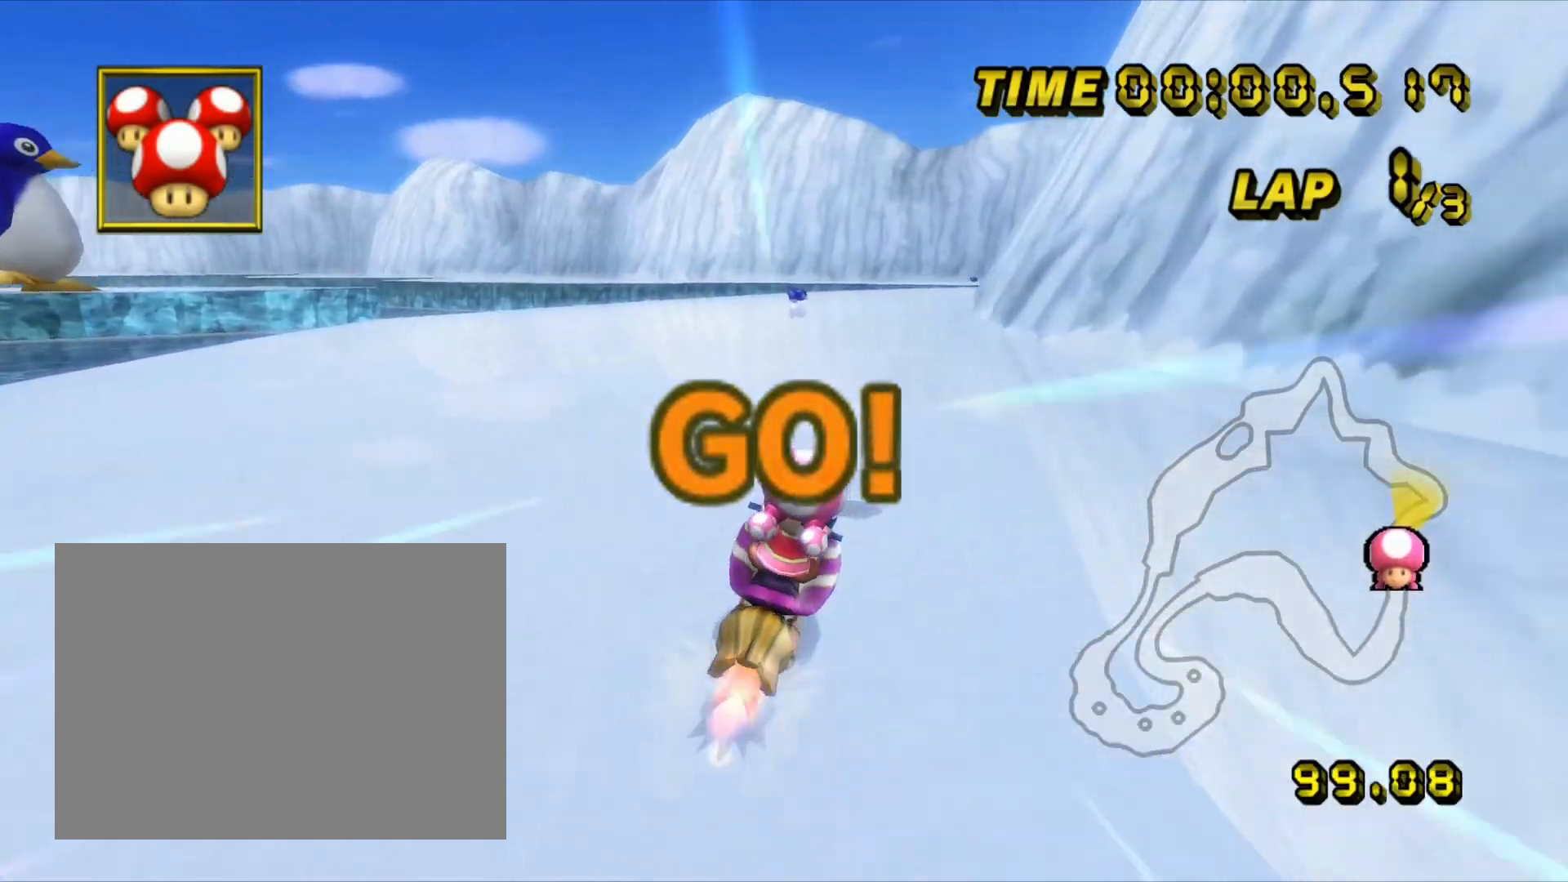
{"dt_ms": 500, "buttons": ["A"], "left_stick": "right", "events": [[117, "left_stick", "right"]]}
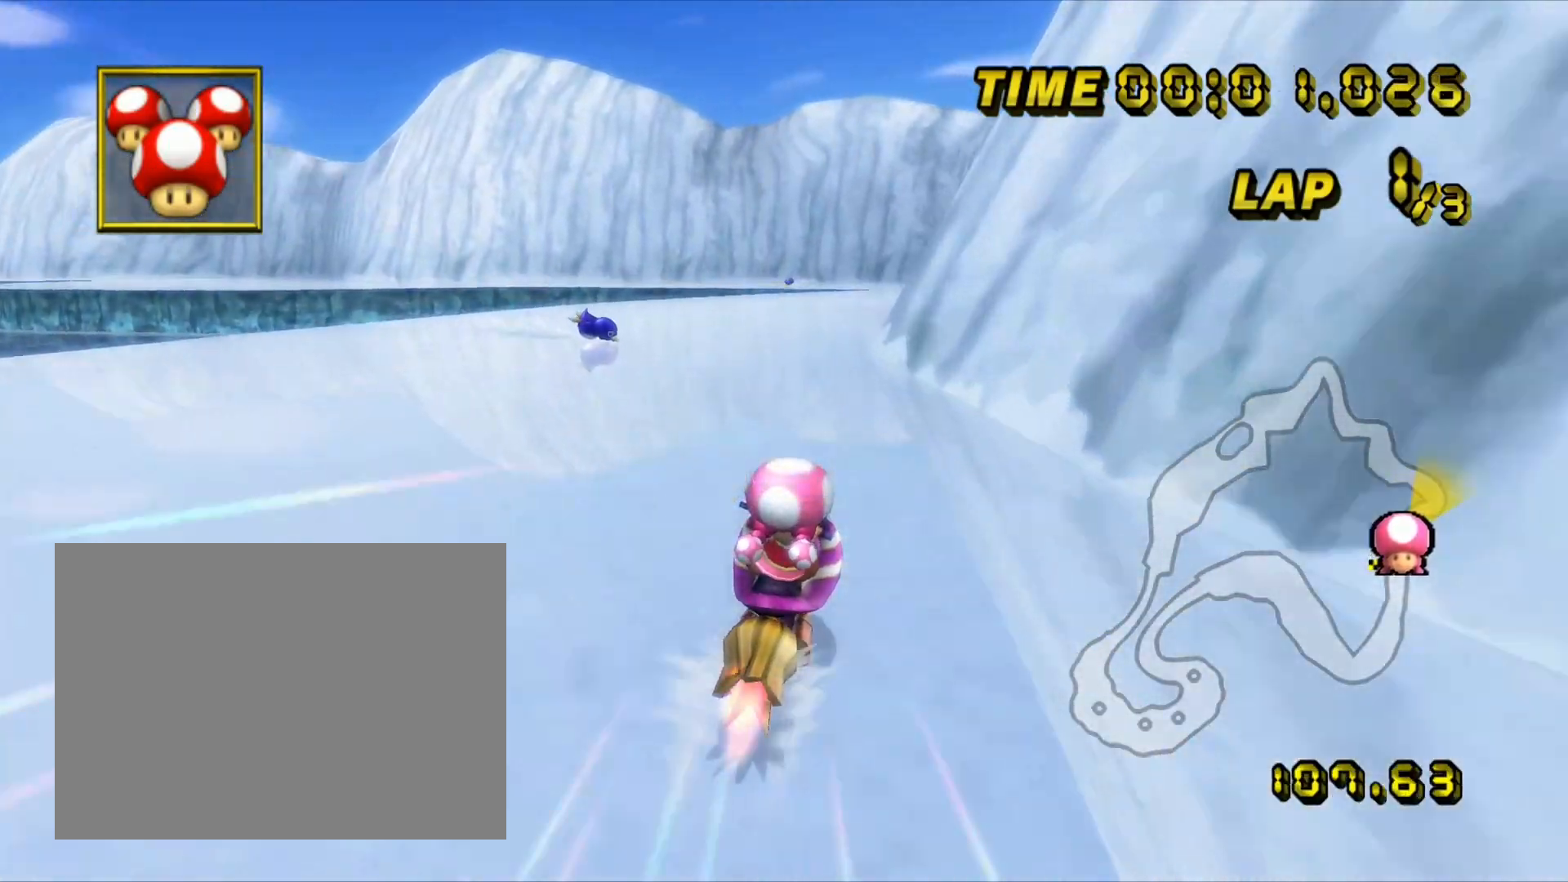
{"dt_ms": 500, "buttons": ["A"], "left_stick": "center", "events": [[50, "left_stick", "center"]]}
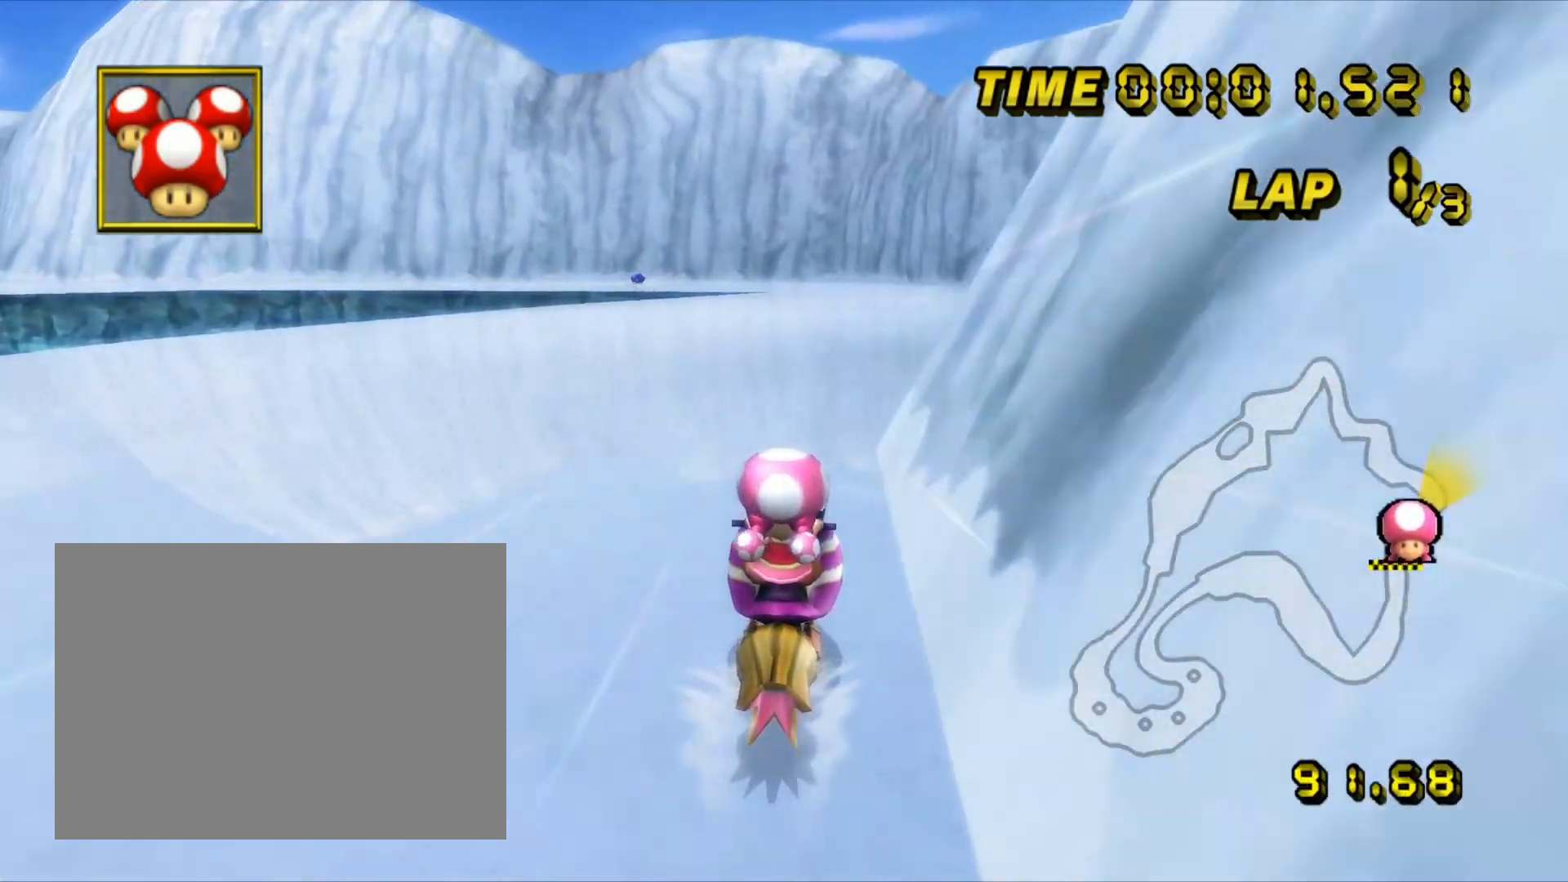
{"dt_ms": 500, "buttons": ["A", "R1"], "left_stick": "right", "events": [[317, "left_stick", "left"], [350, "R1", "down"], [433, "left_stick", "right"]]}
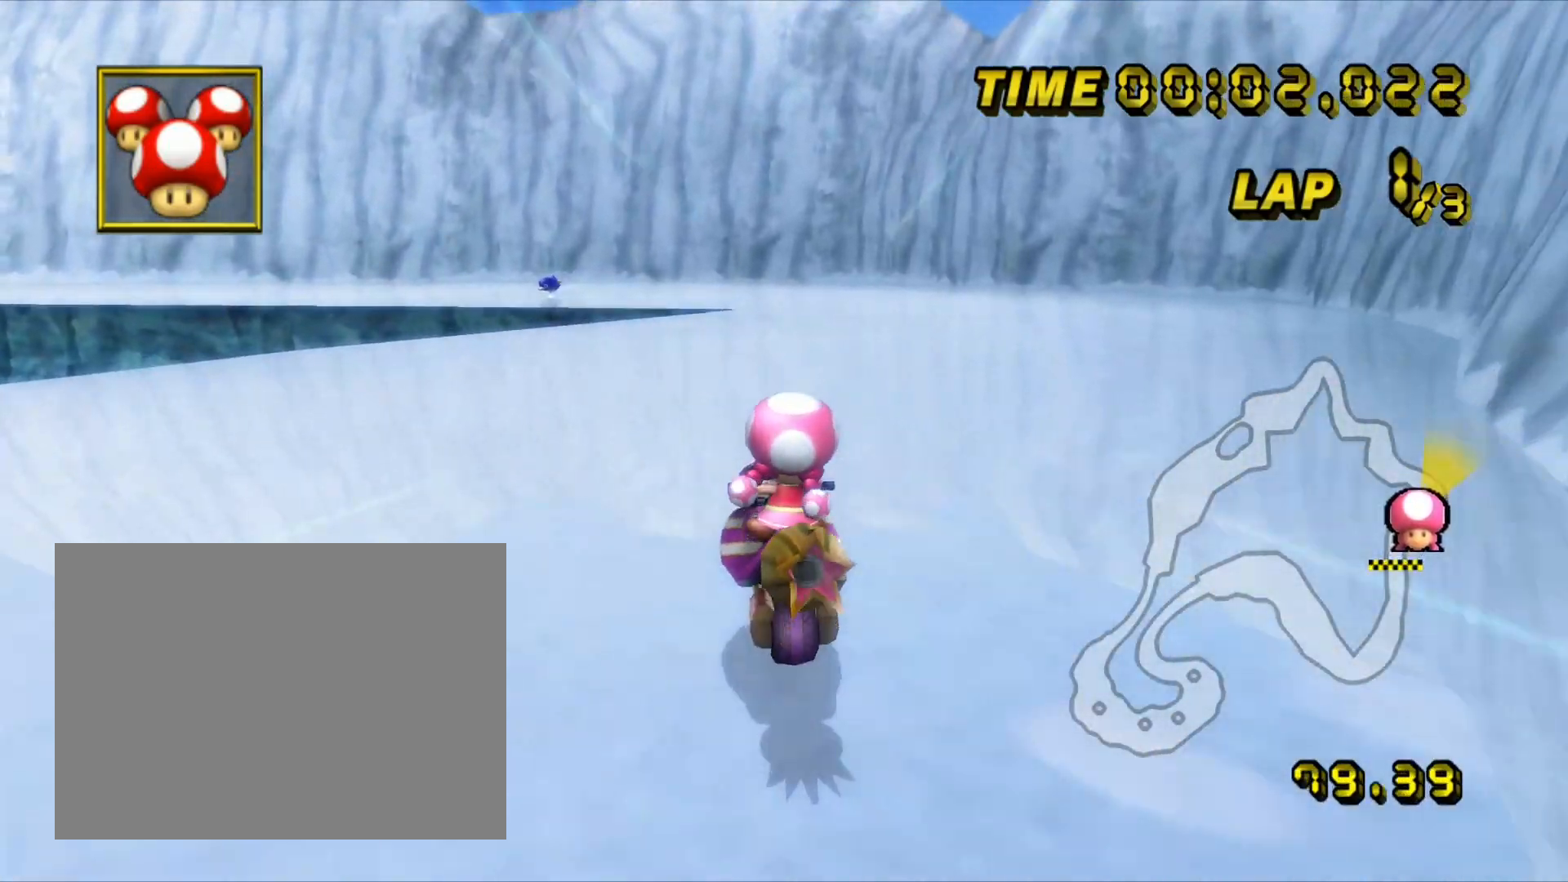
{"dt_ms": 500, "buttons": ["A", "R1"], "left_stick": "left", "events": [[133, "left_stick", "left"]]}
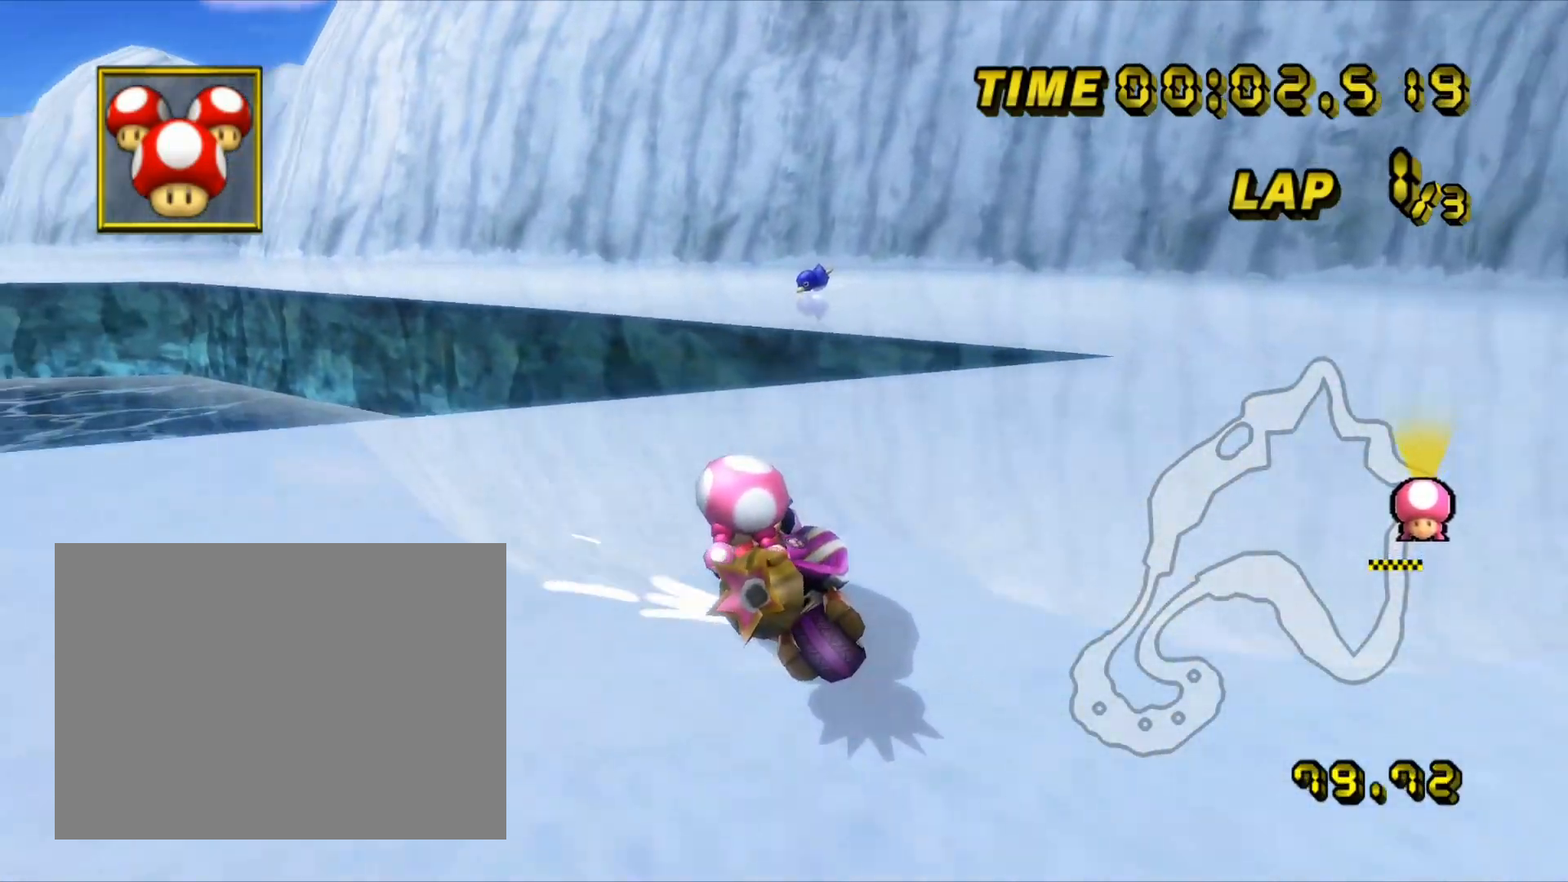
{"dt_ms": 500, "buttons": ["A", "R1"], "left_stick": "left", "events": [[183, "left_stick", "right"], [433, "left_stick", "left"]]}
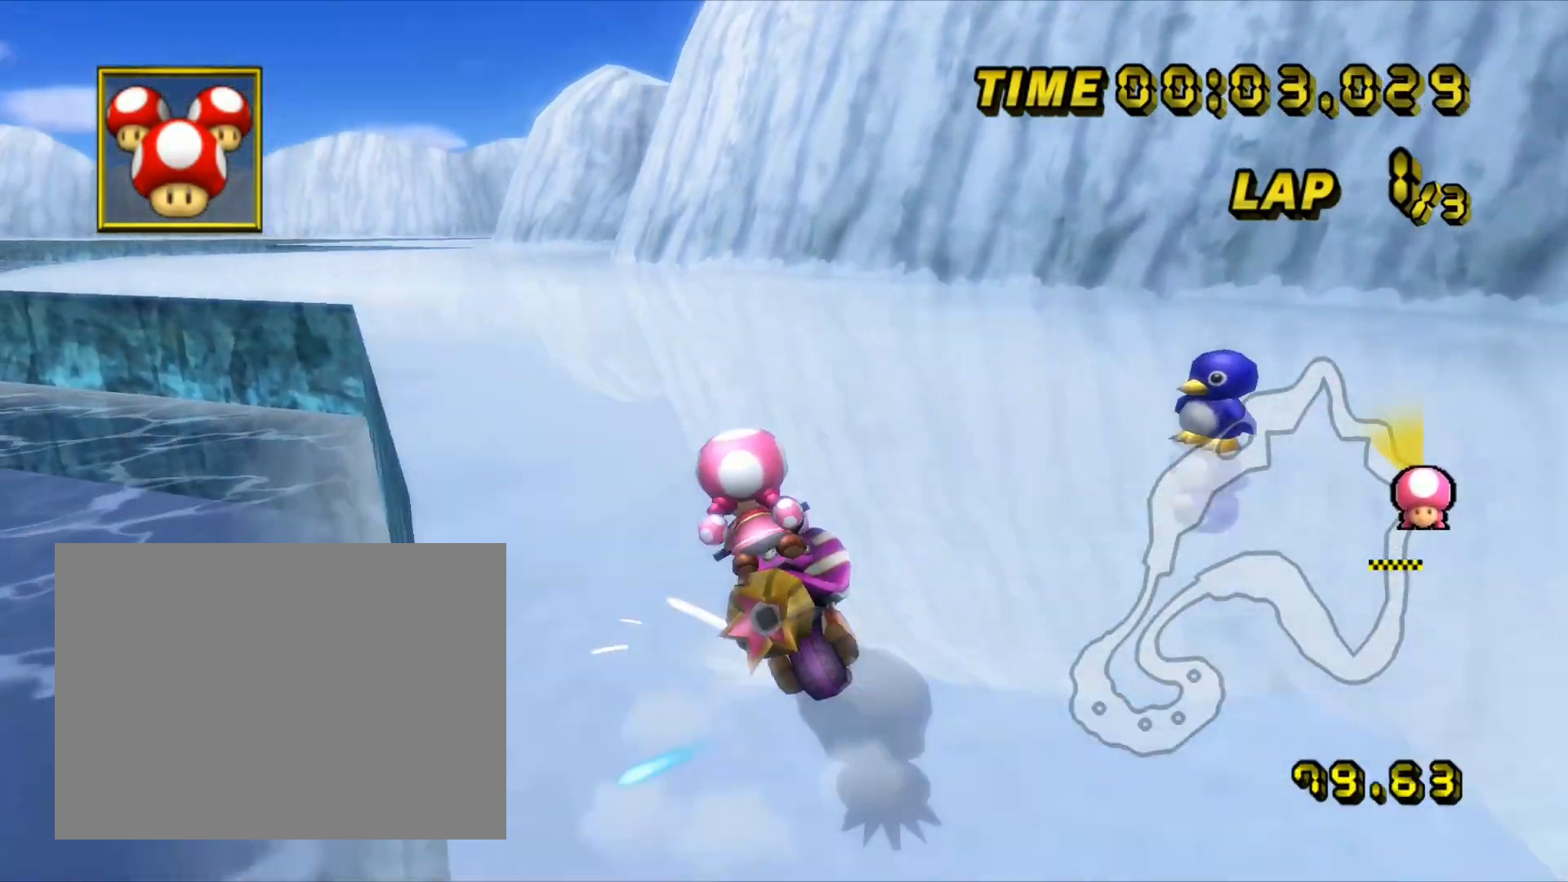
{"dt_ms": 500, "buttons": ["A", "R1"], "left_stick": "up-left", "events": [[367, "left_stick", "up-left"]]}
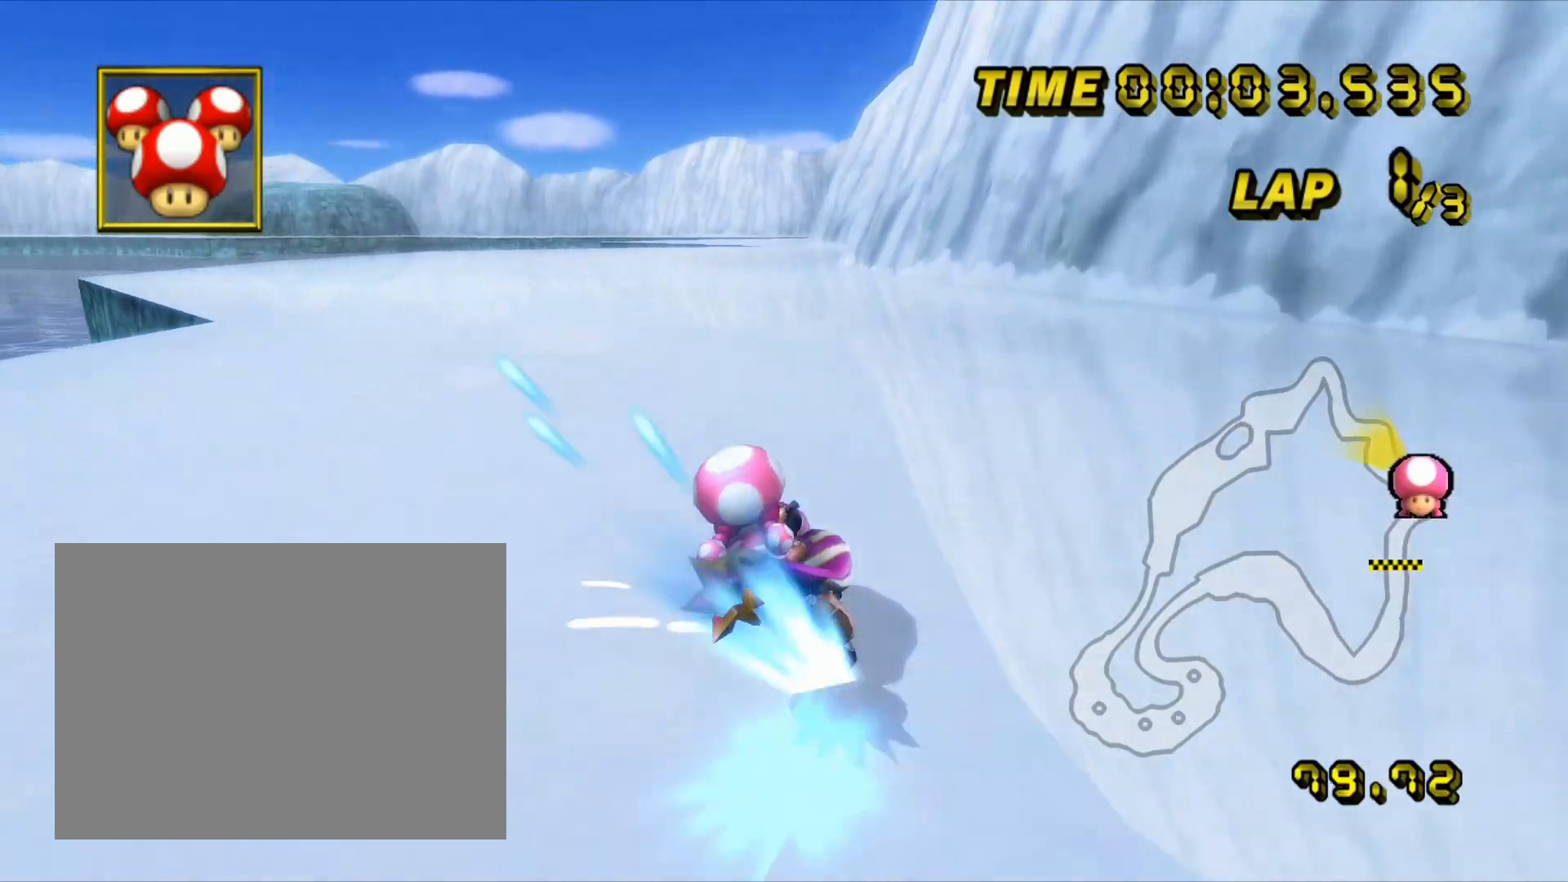
{"dt_ms": 500, "buttons": ["A"], "left_stick": "right", "events": [[117, "R1", "up"], [133, "left_stick", "center"], [350, "left_stick", "right"]]}
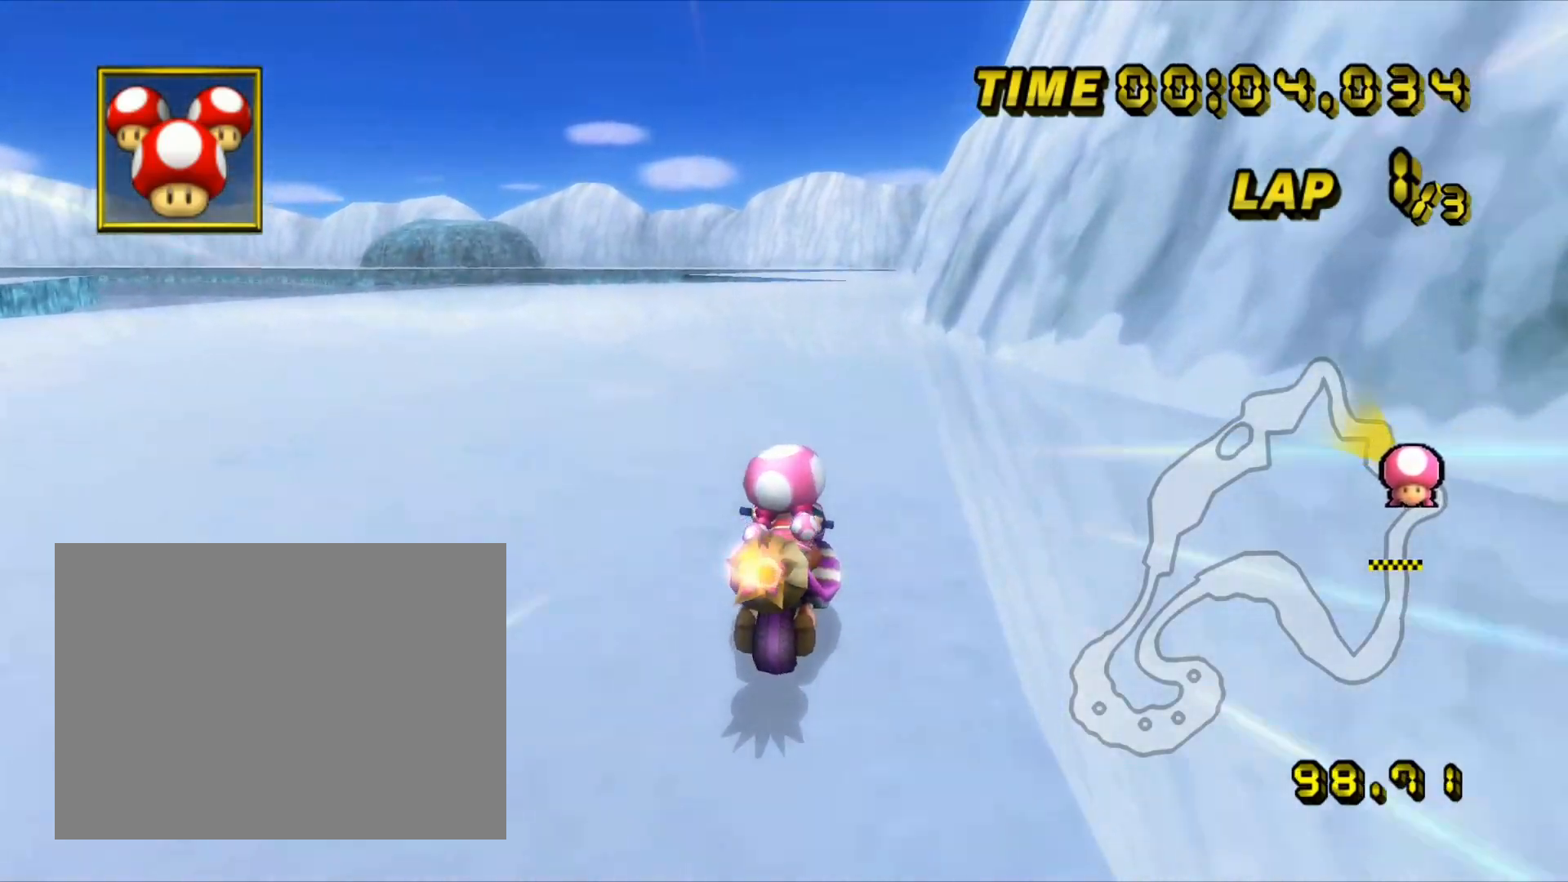
{"dt_ms": 500, "buttons": ["A"], "left_stick": "center", "events": [[17, "left_stick", "center"]]}
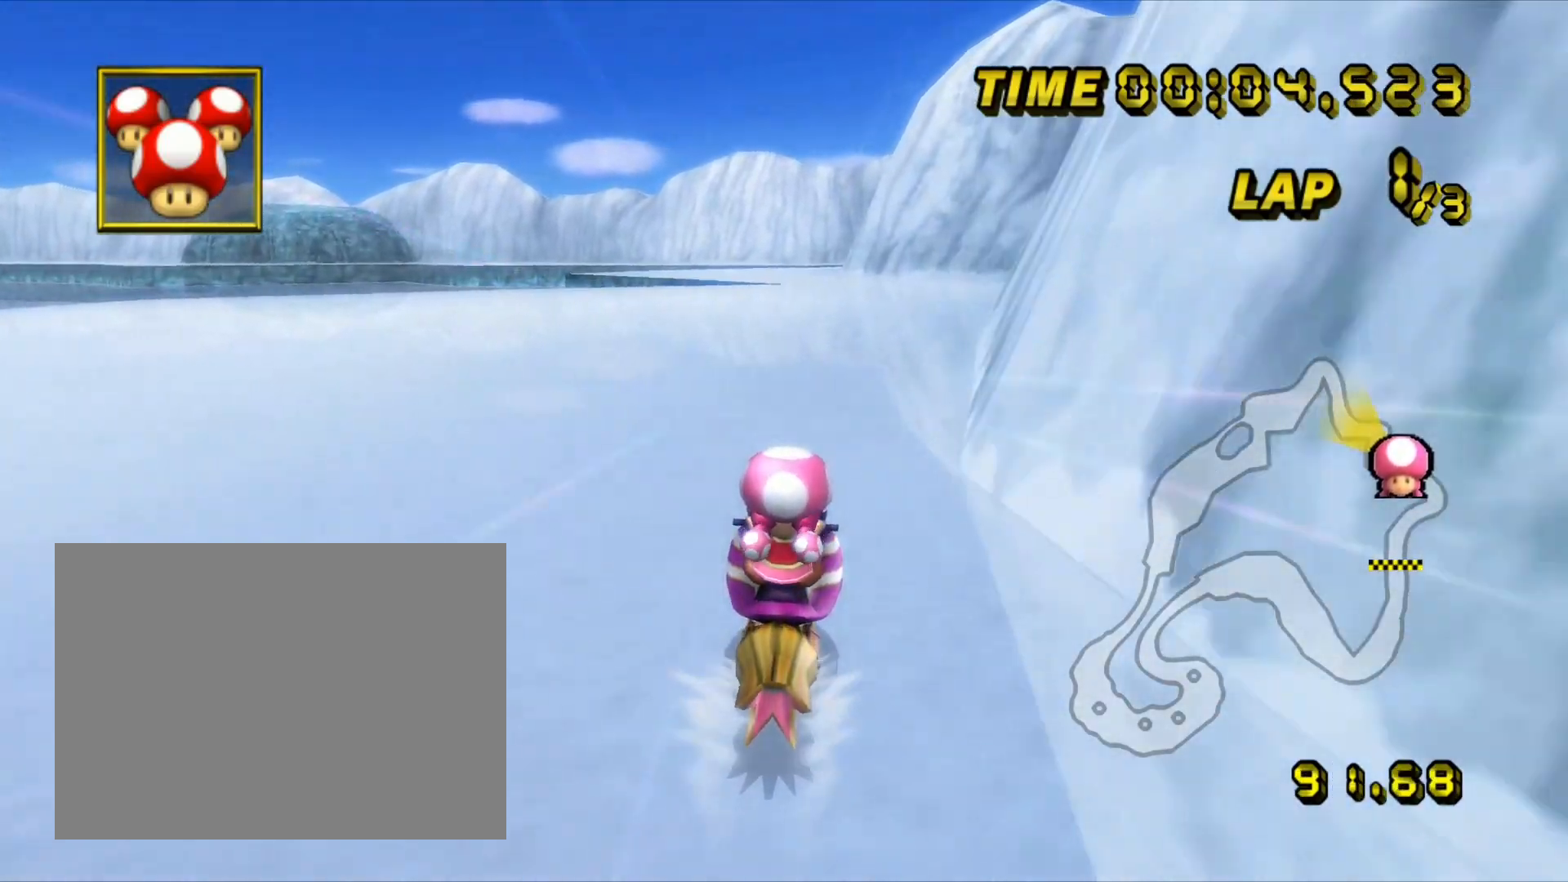
{"dt_ms": 500, "buttons": ["A"], "left_stick": "center", "events": []}
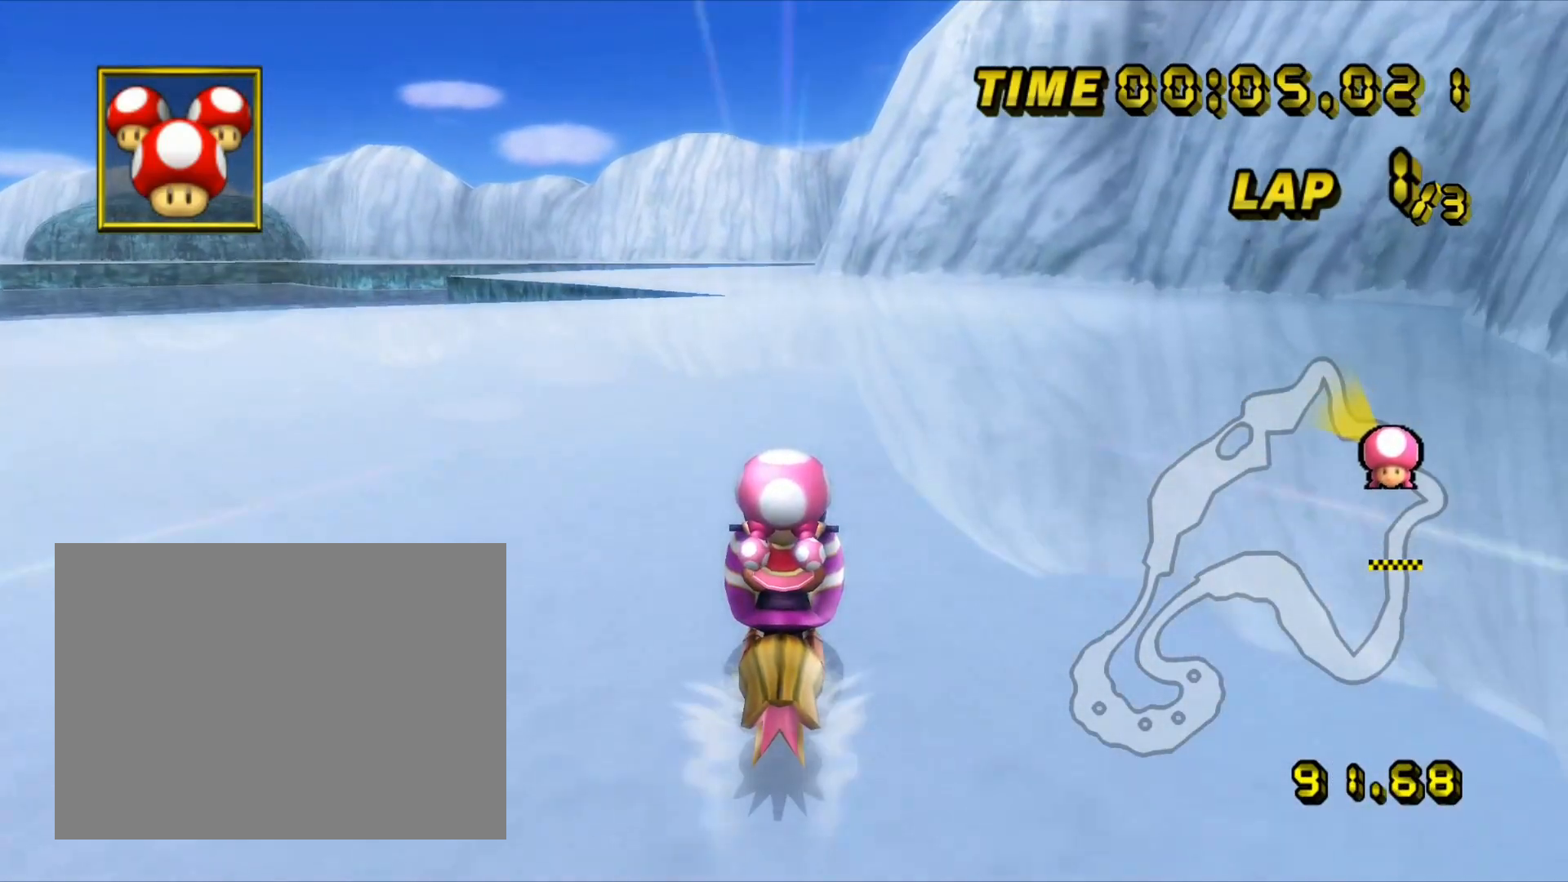
{"dt_ms": 500, "buttons": ["A"], "left_stick": "center", "events": []}
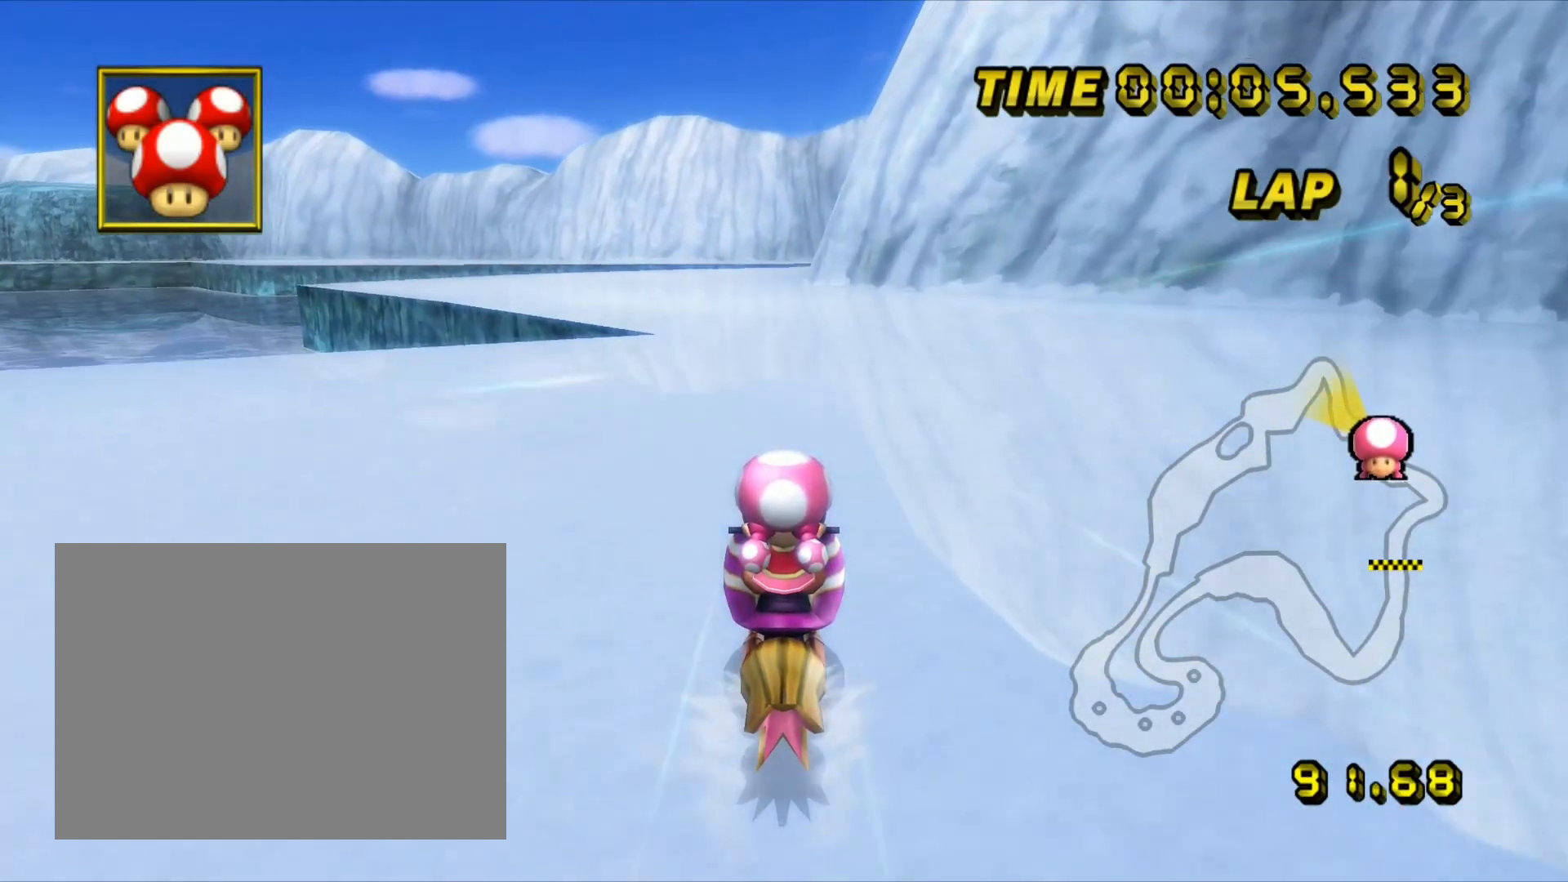
{"dt_ms": 500, "buttons": ["A"], "left_stick": "center", "events": []}
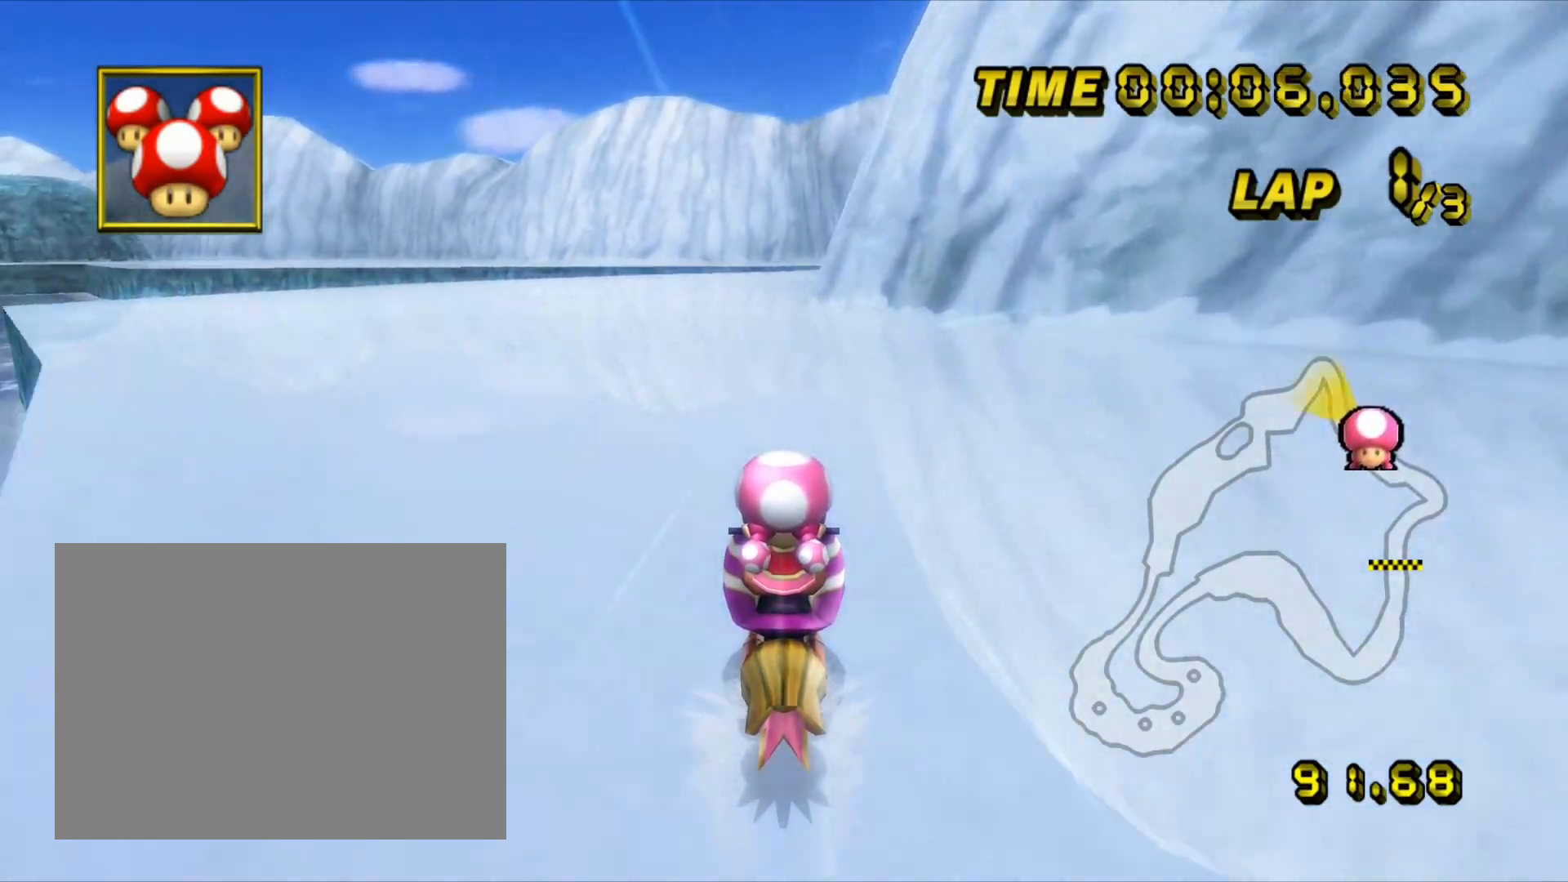
{"dt_ms": 500, "buttons": ["A"], "left_stick": "center", "events": []}
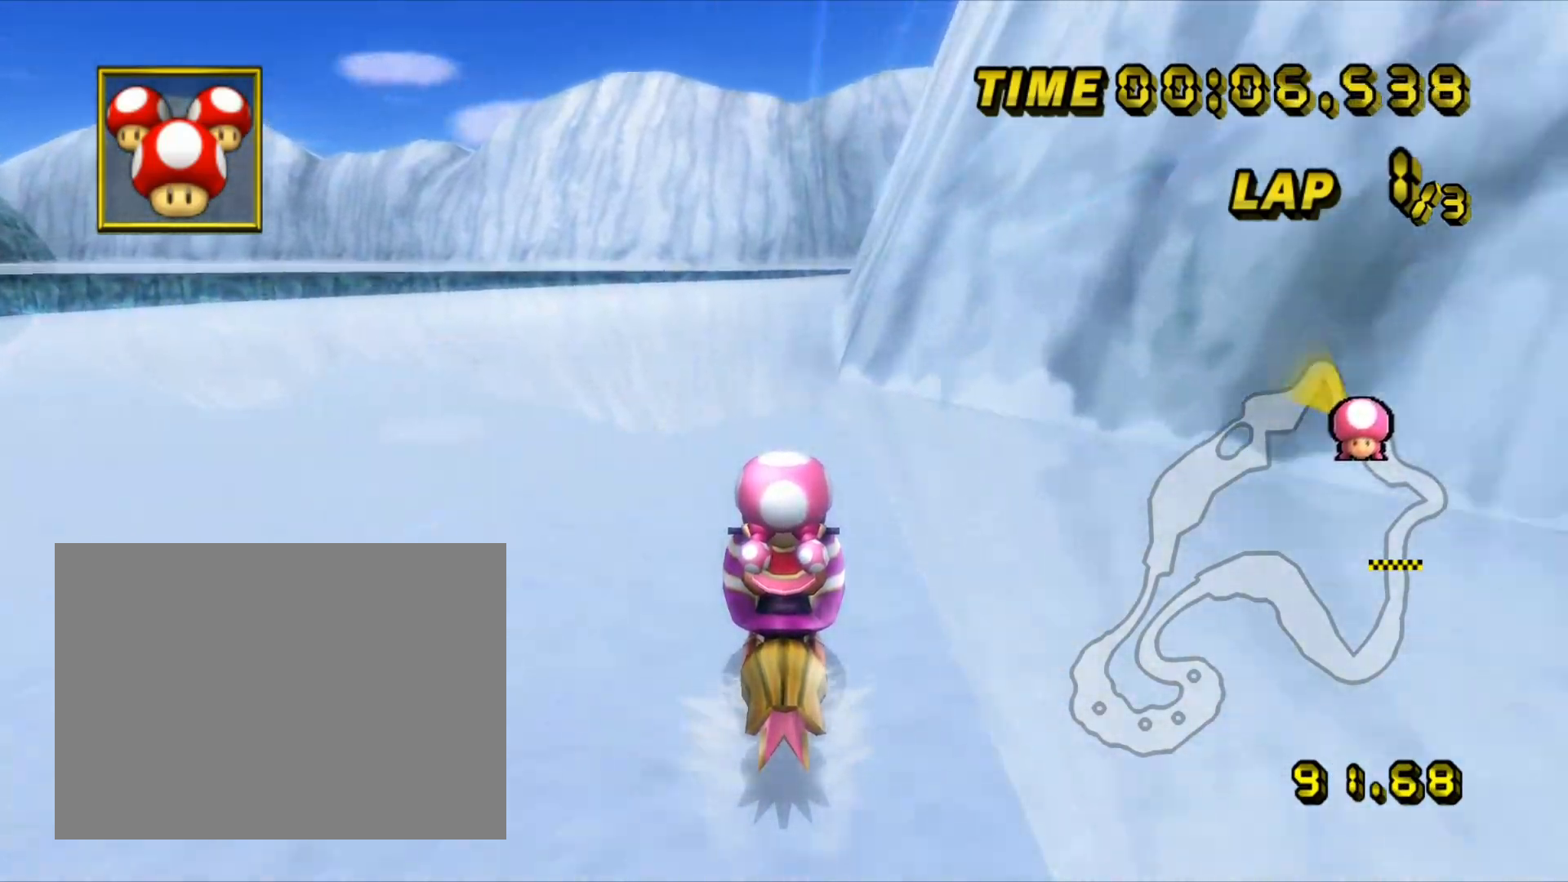
{"dt_ms": 500, "buttons": ["A"], "left_stick": "center", "events": [[183, "left_stick", "right"], [200, "R1", "down"], [283, "left_stick", "center"], [350, "R1", "up"]]}
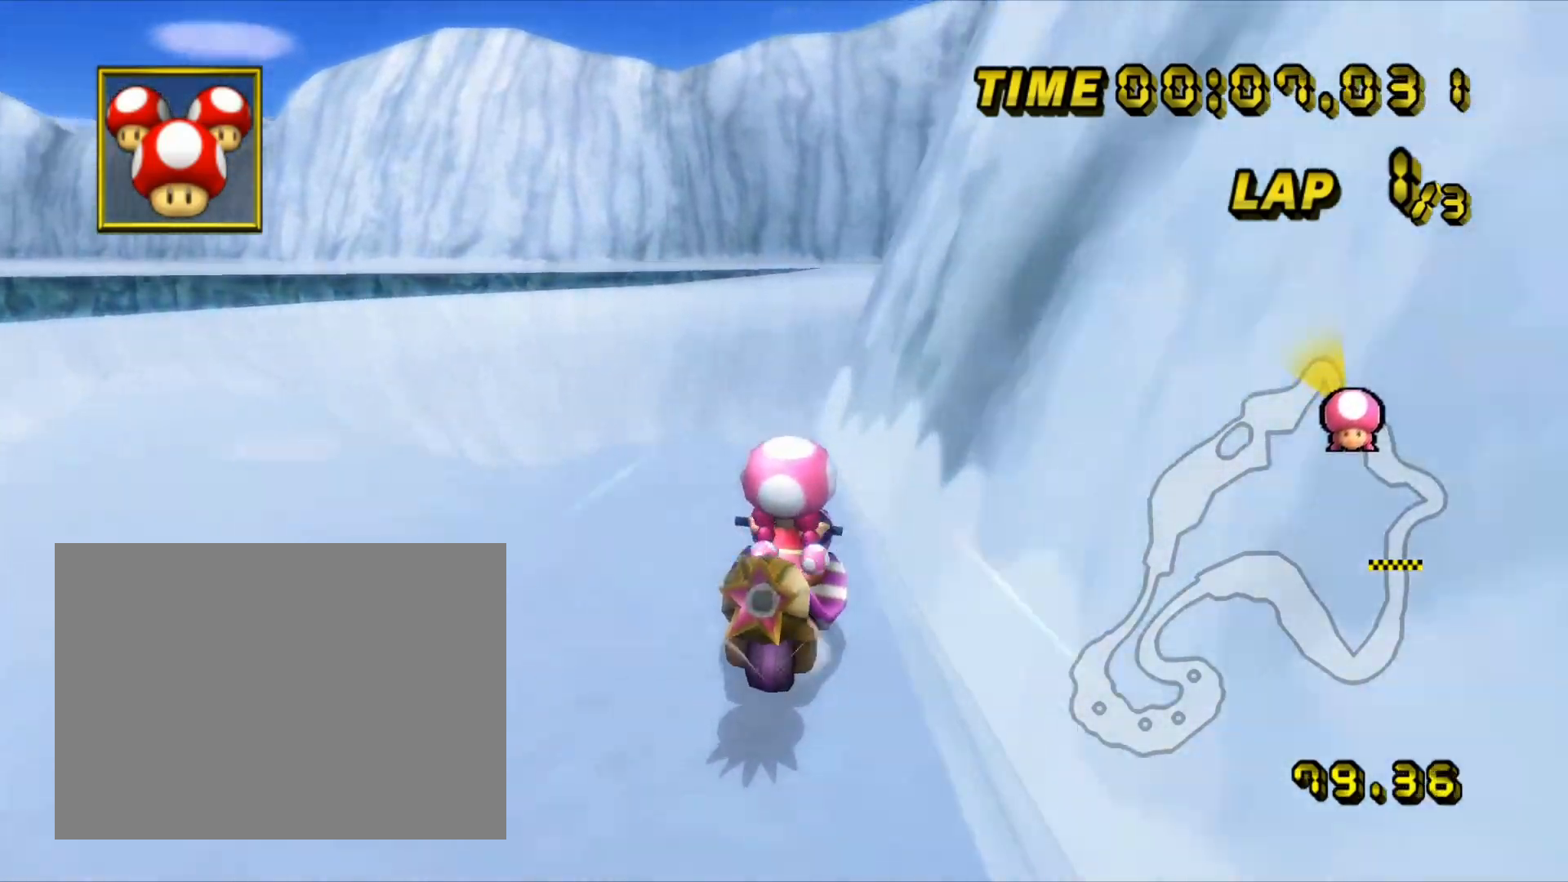
{"dt_ms": 500, "buttons": ["A"], "left_stick": "center", "events": []}
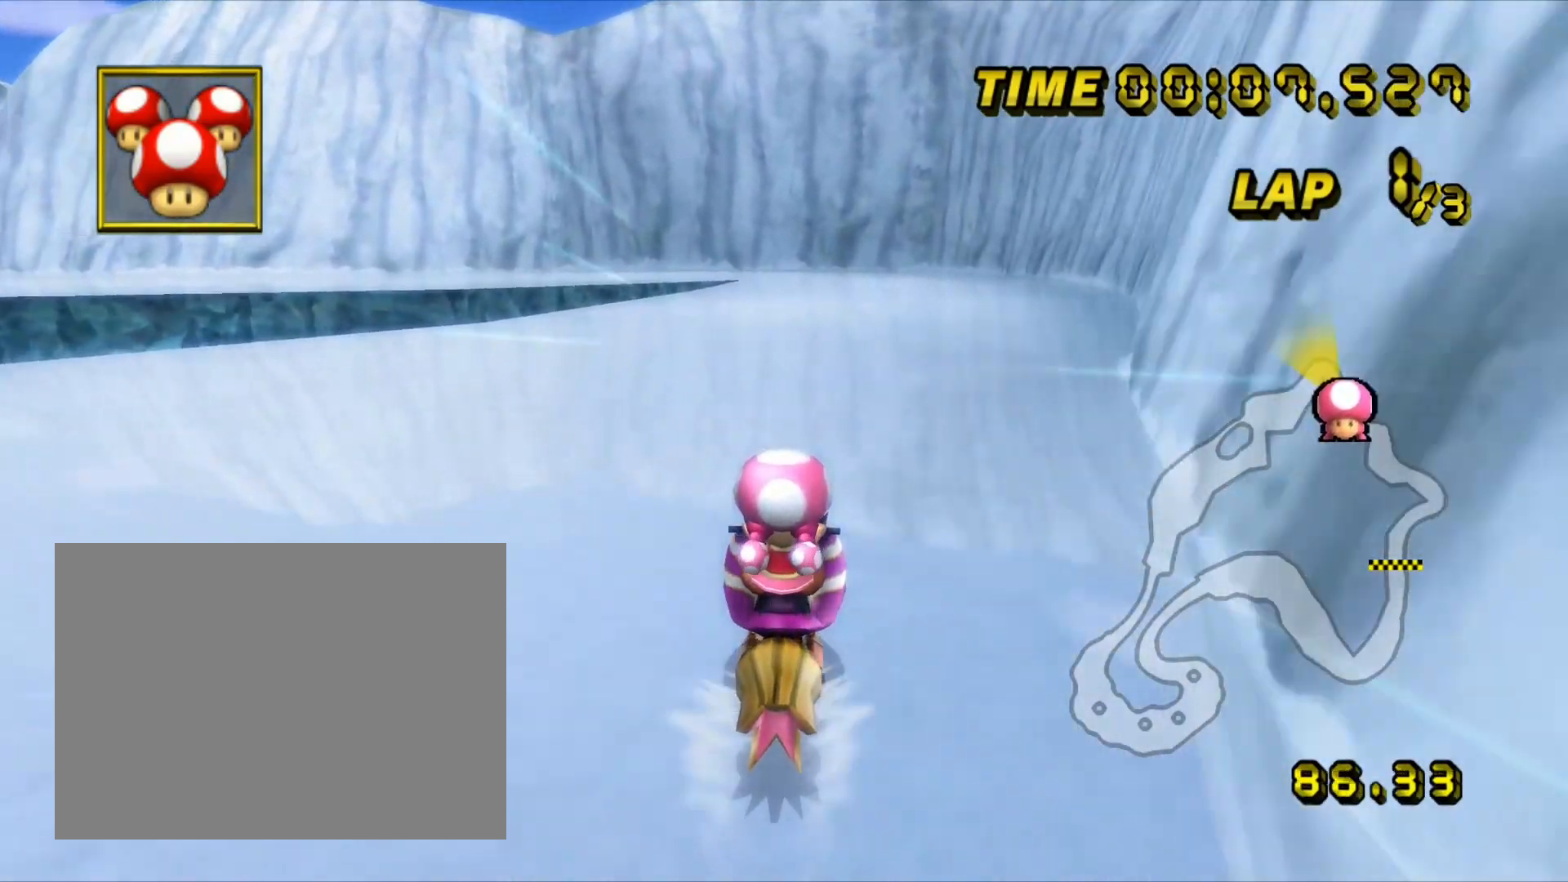
{"dt_ms": 500, "buttons": ["A", "R1"], "left_stick": "left", "events": [[133, "left_stick", "left"], [150, "R1", "down"], [200, "left_stick", "right"], [367, "left_stick", "up"], [417, "left_stick", "left"]]}
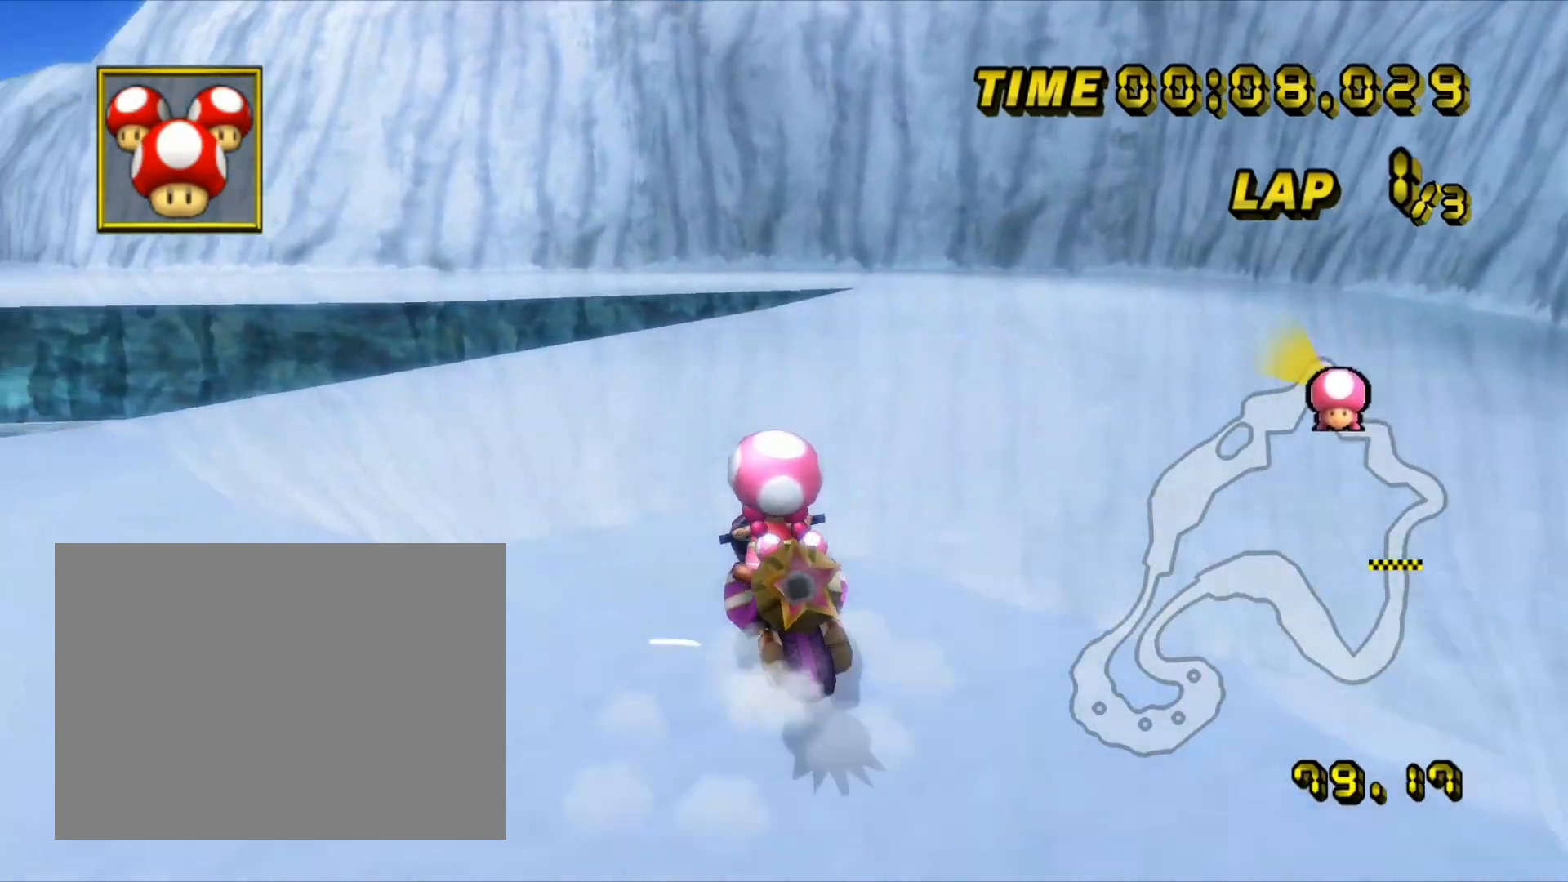
{"dt_ms": 500, "buttons": ["A"], "left_stick": "left", "events": [[367, "L1", "down"], [383, "R1", "up"], [500, "L1", "up"]]}
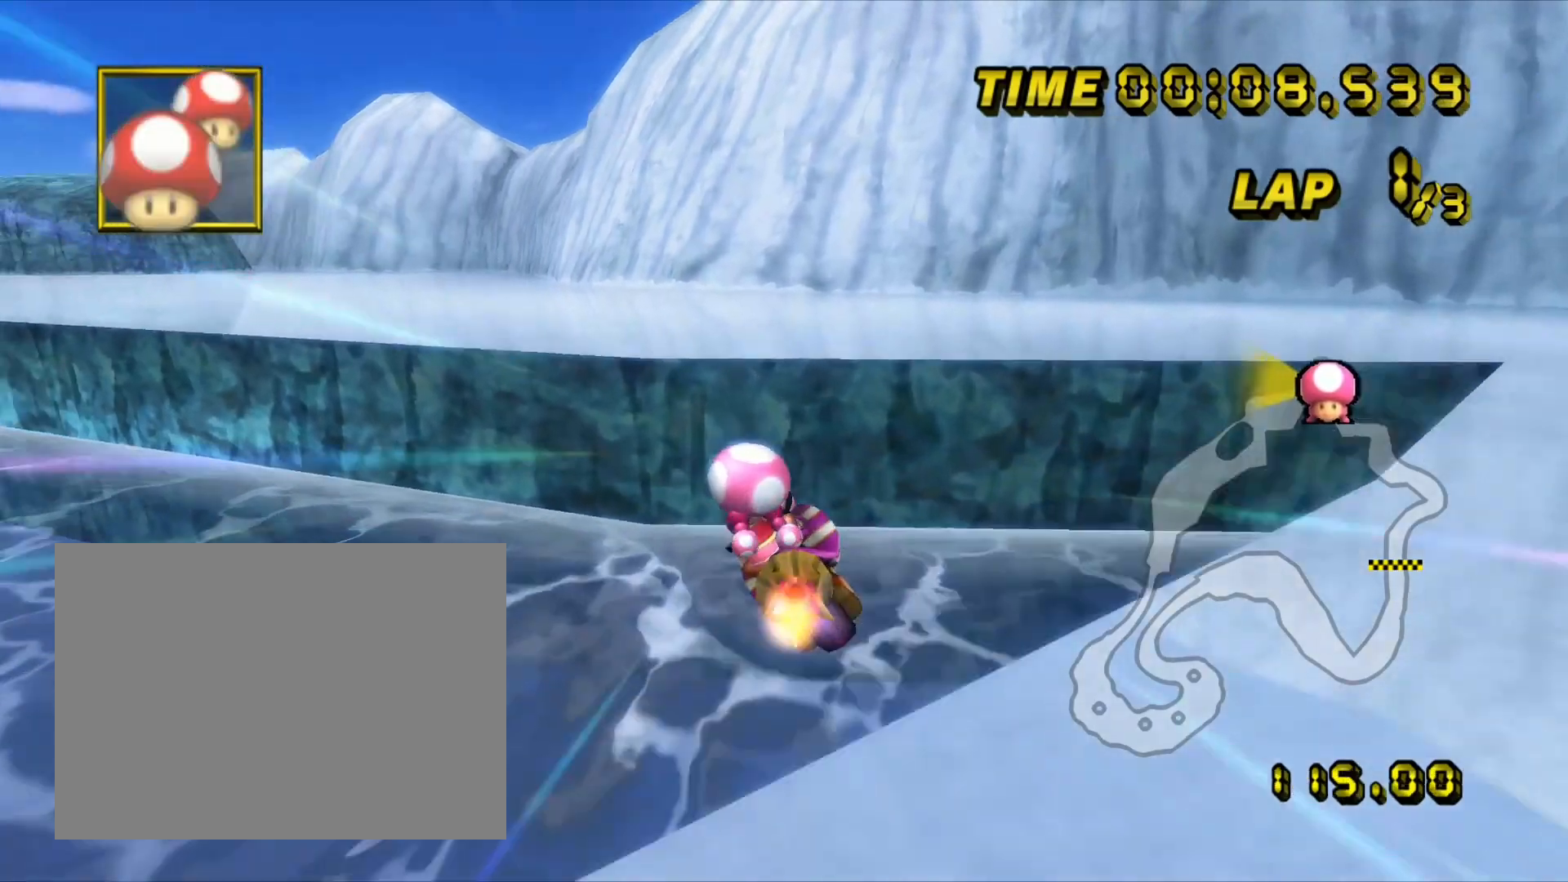
{"dt_ms": 500, "buttons": ["A", "R1"], "left_stick": "left", "events": [[17, "R1", "down"]]}
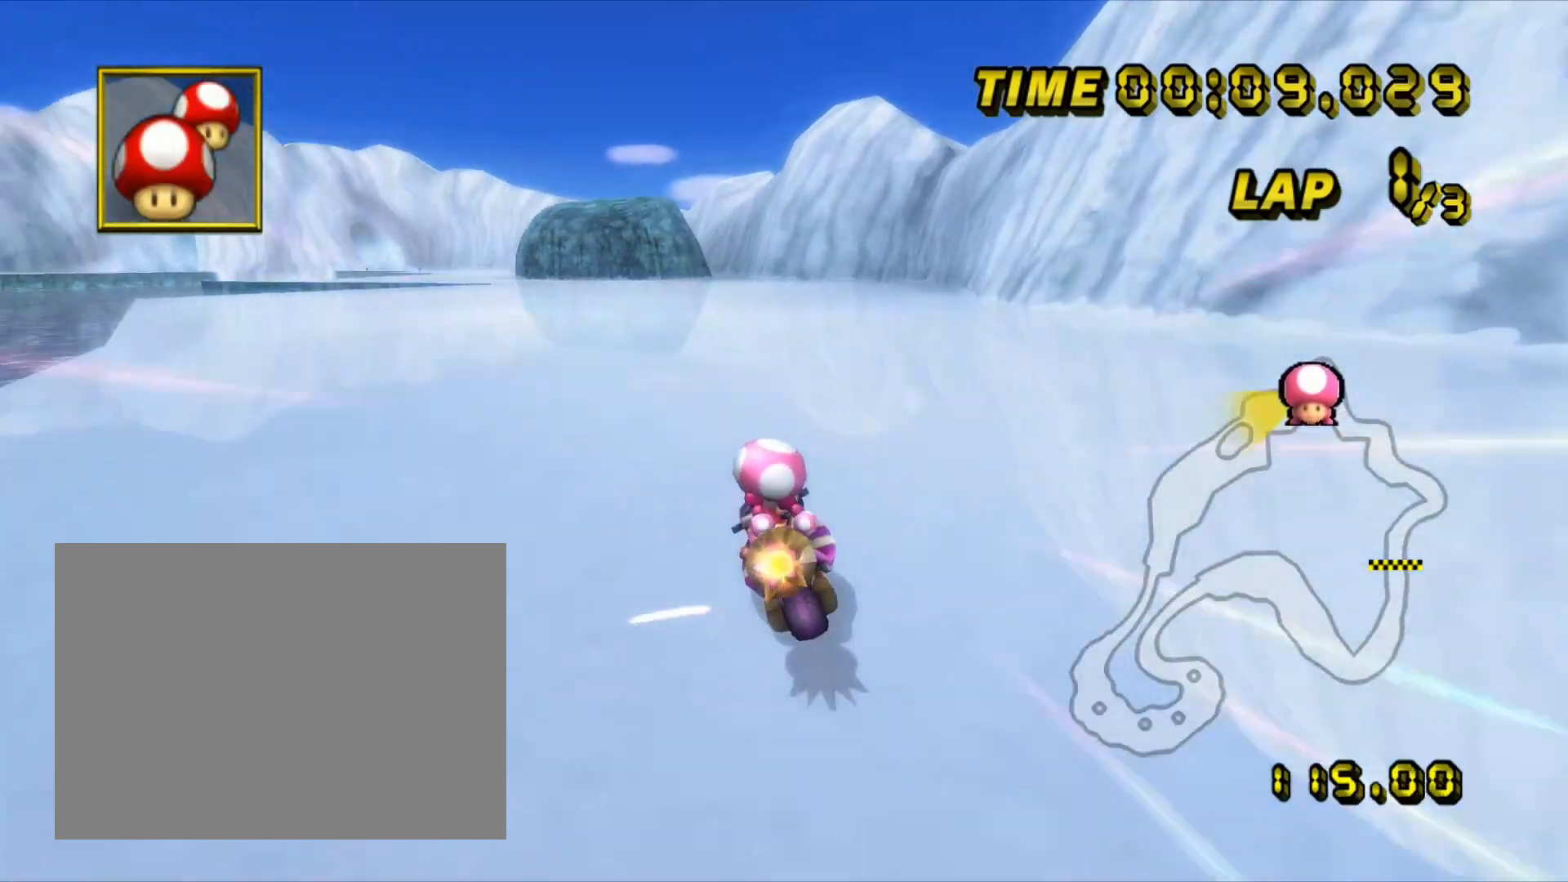
{"dt_ms": 1000, "buttons": ["A"], "left_stick": "center", "events": [[133, "R1", "up"], [383, "left_stick", "center"]]}
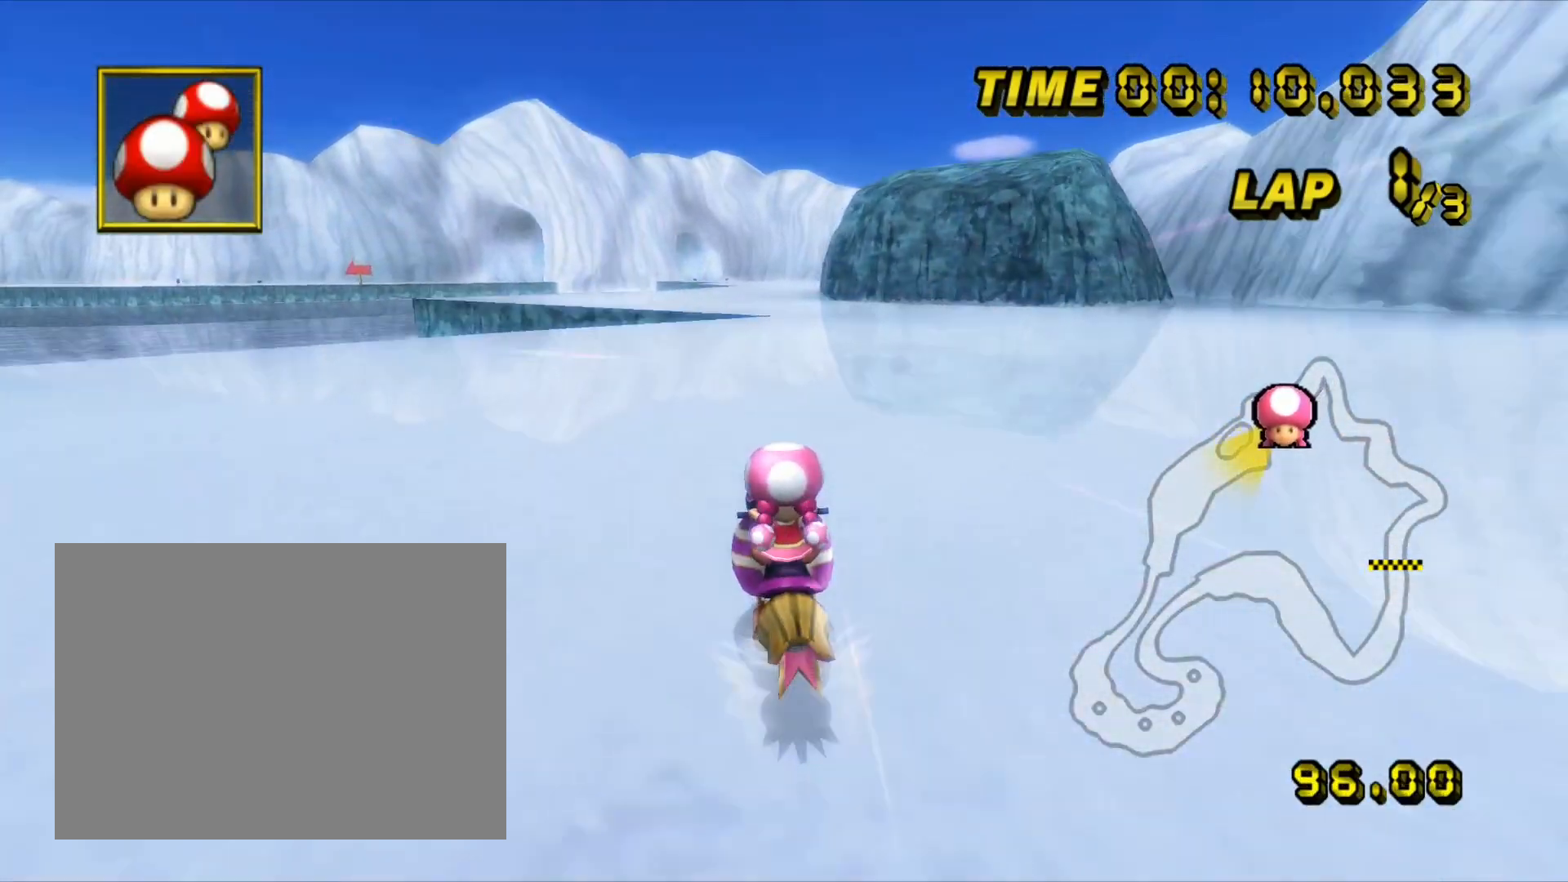
{"dt_ms": 500, "buttons": ["A"], "left_stick": "center", "events": []}
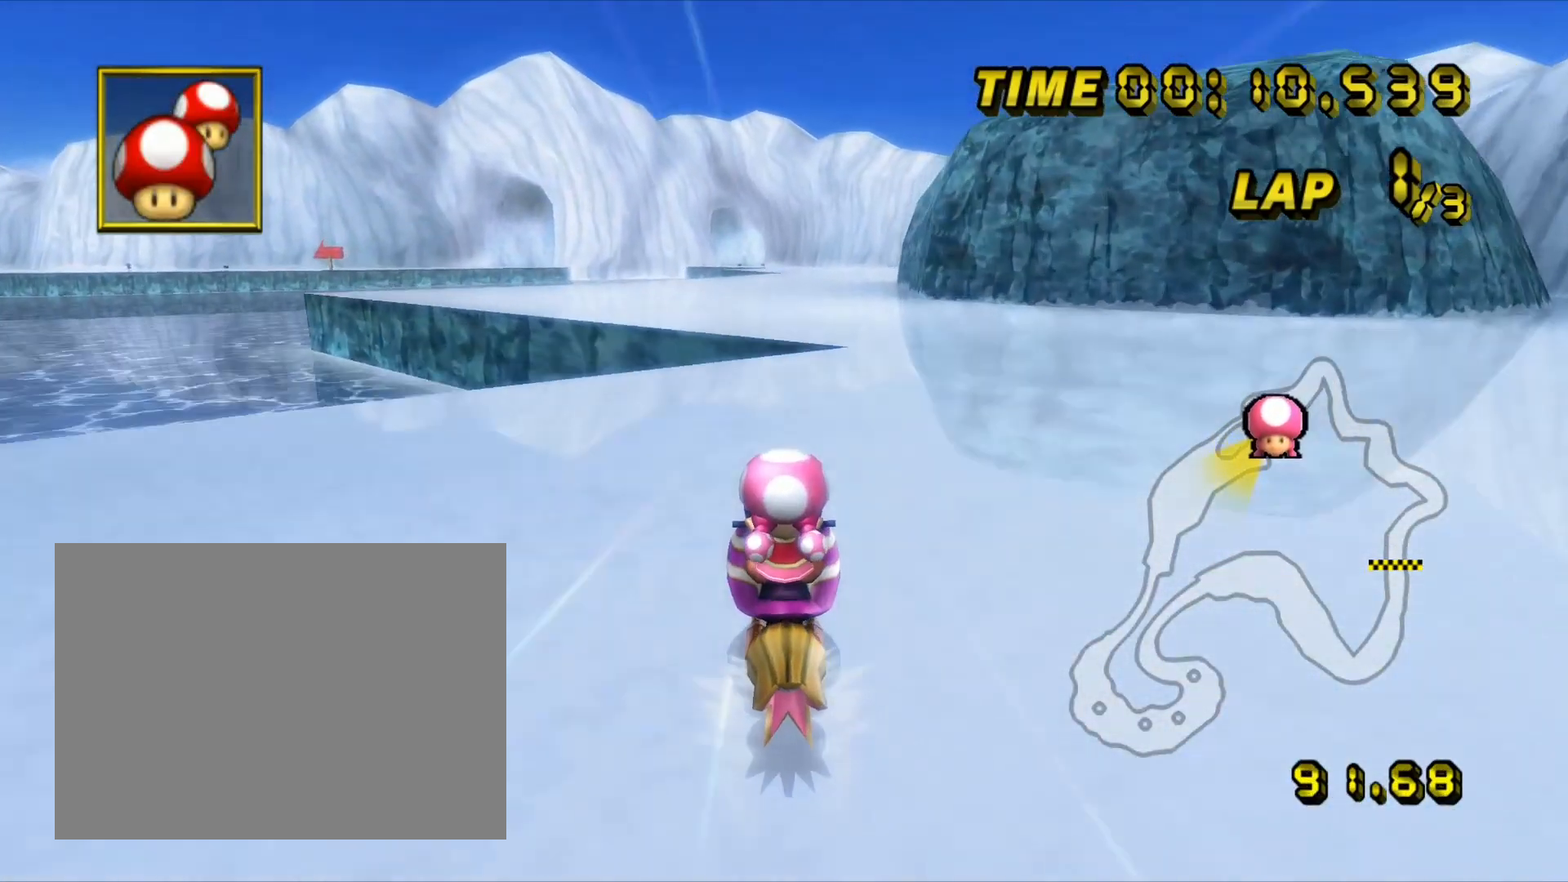
{"dt_ms": 500, "buttons": ["A"], "left_stick": "right", "events": [[467, "left_stick", "right"]]}
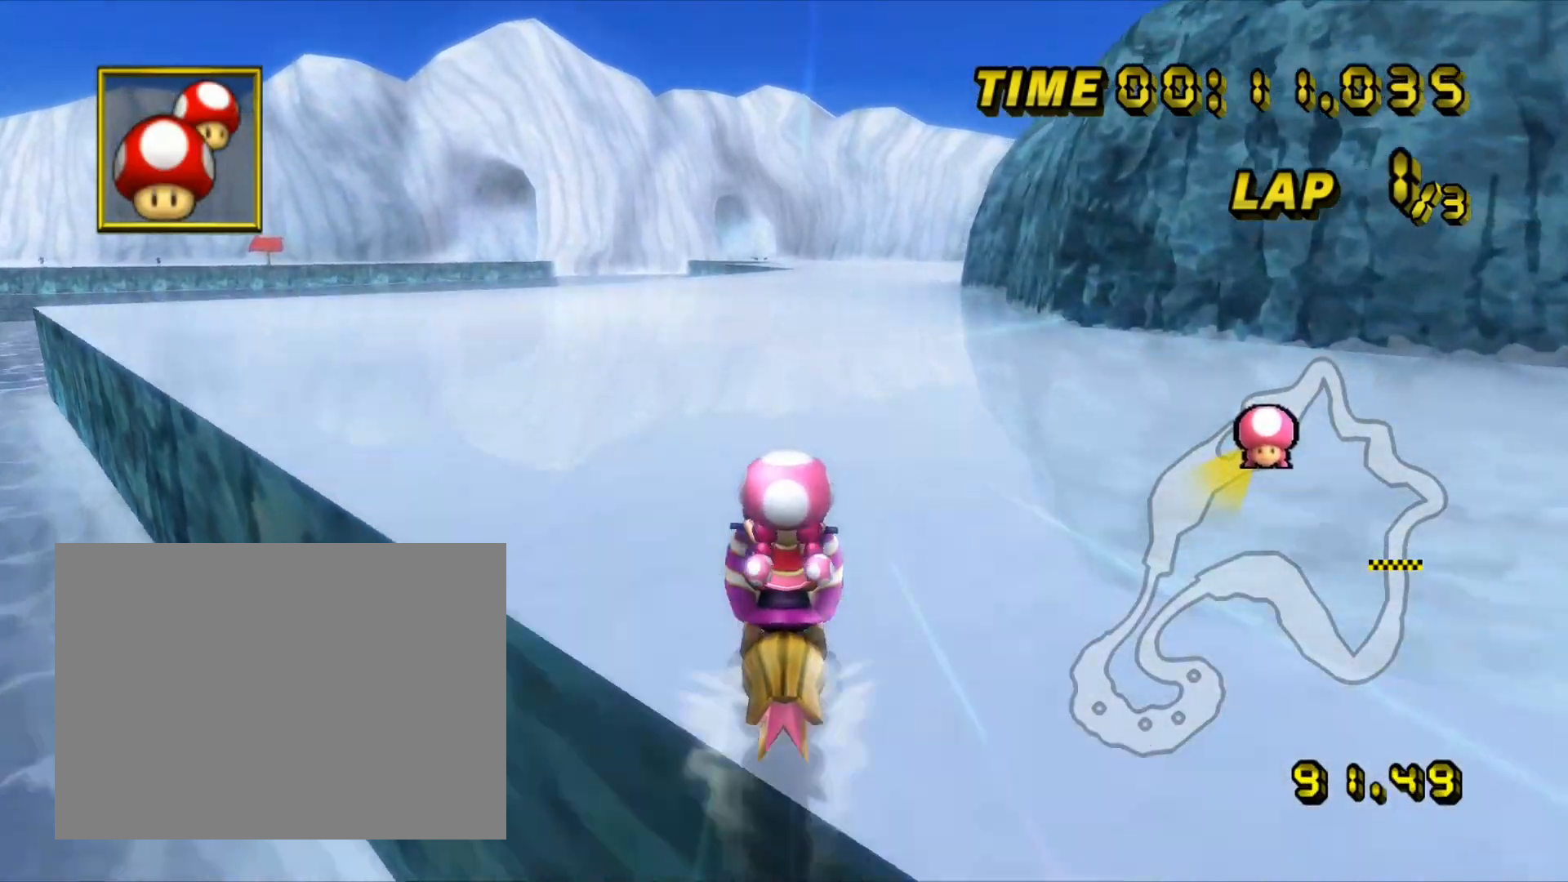
{"dt_ms": 500, "buttons": ["A"], "left_stick": "center", "events": [[67, "left_stick", "center"]]}
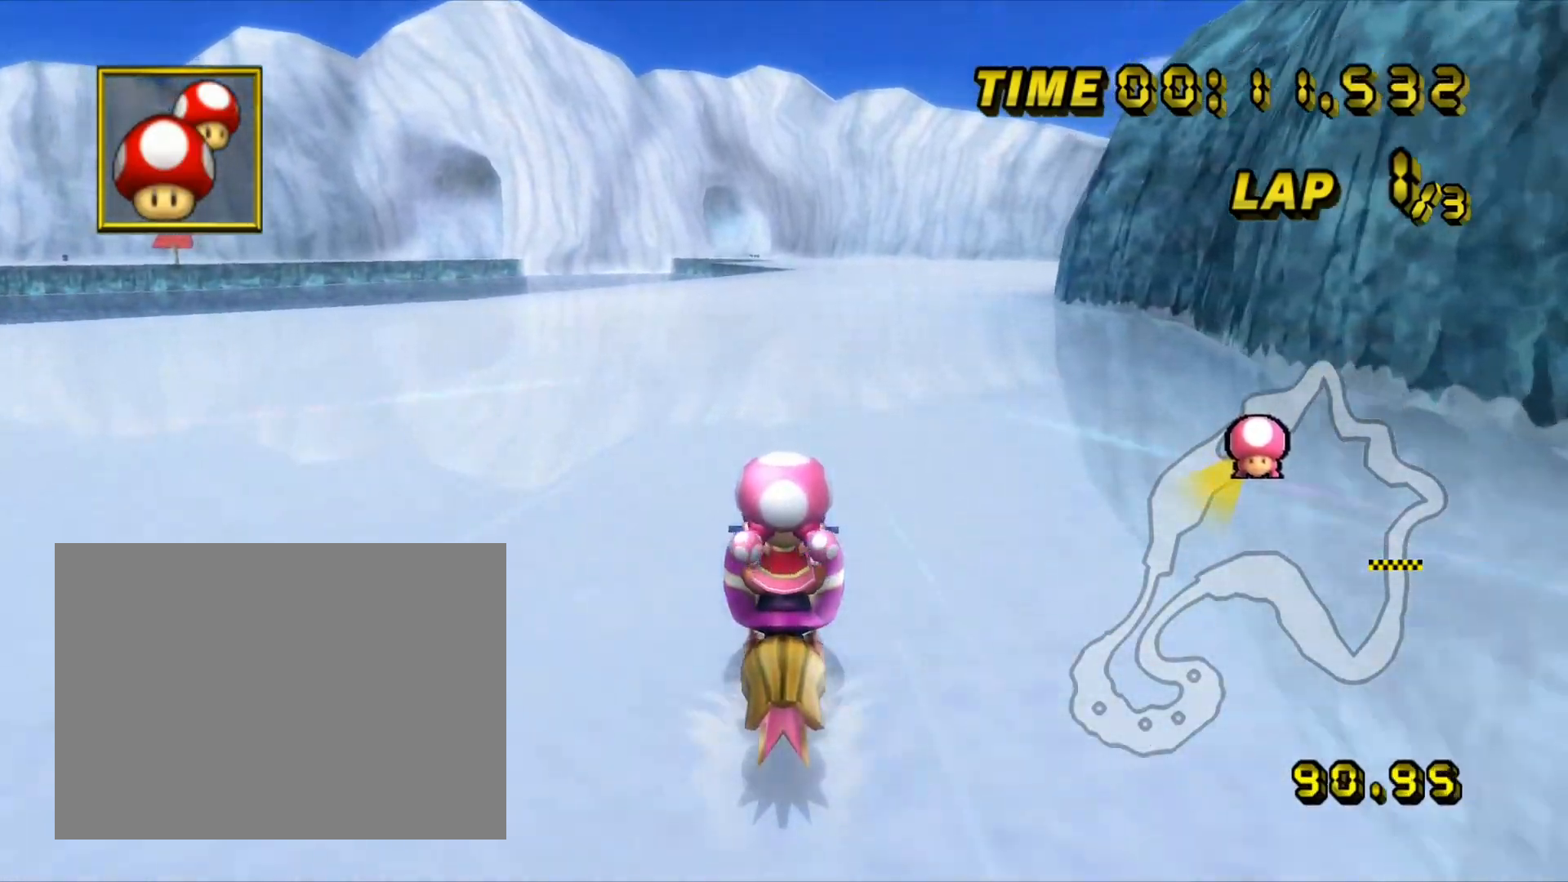
{"dt_ms": 500, "buttons": ["A"], "left_stick": "right", "events": [[433, "left_stick", "right"]]}
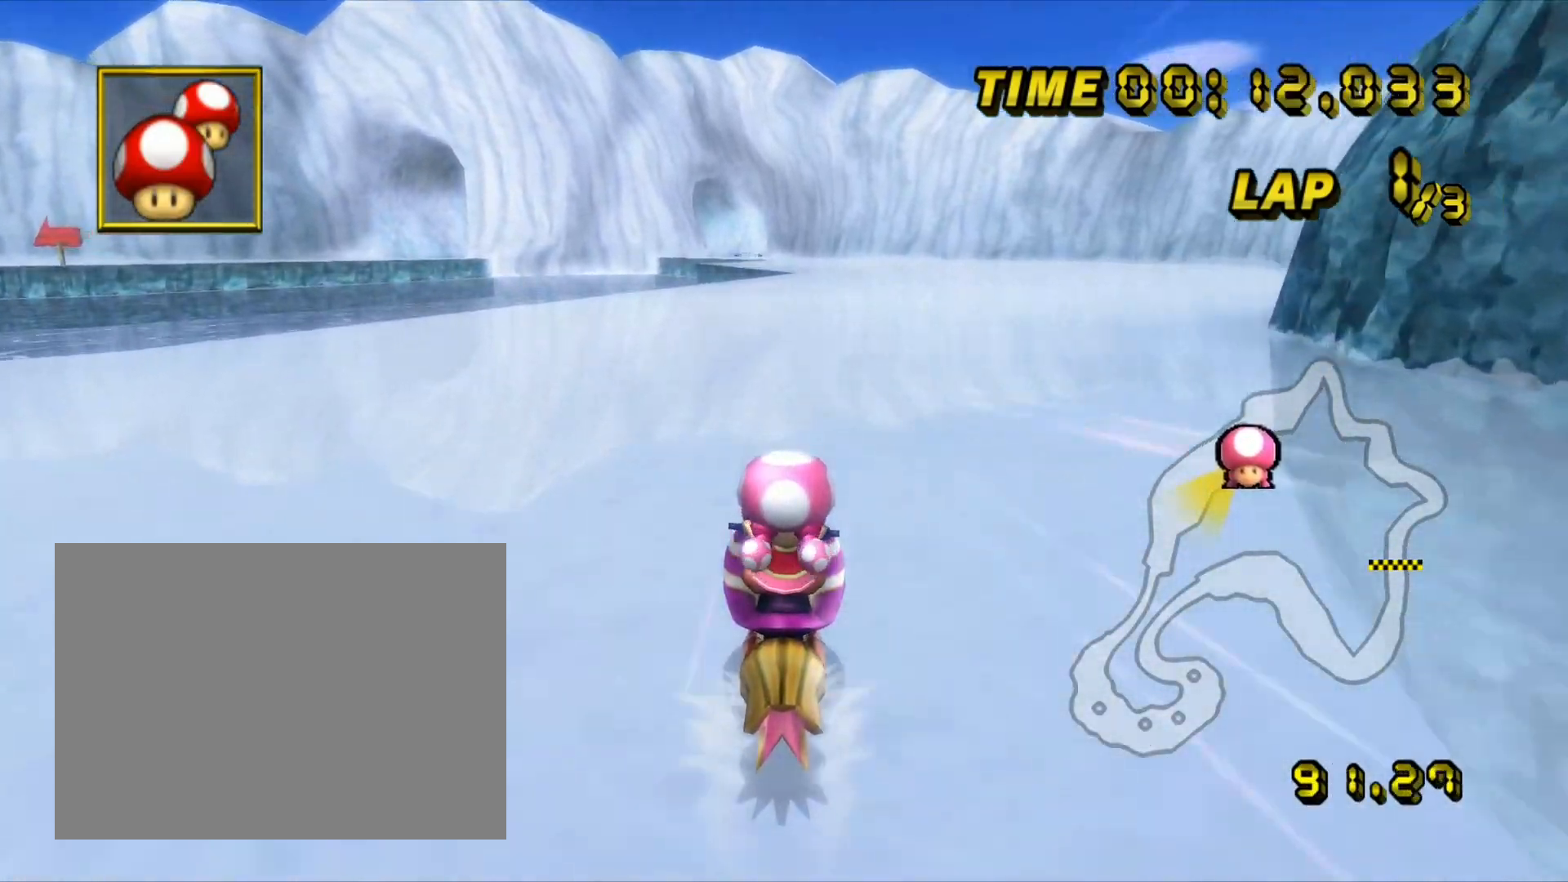
{"dt_ms": 500, "buttons": ["A"], "left_stick": "center", "events": [[17, "left_stick", "center"]]}